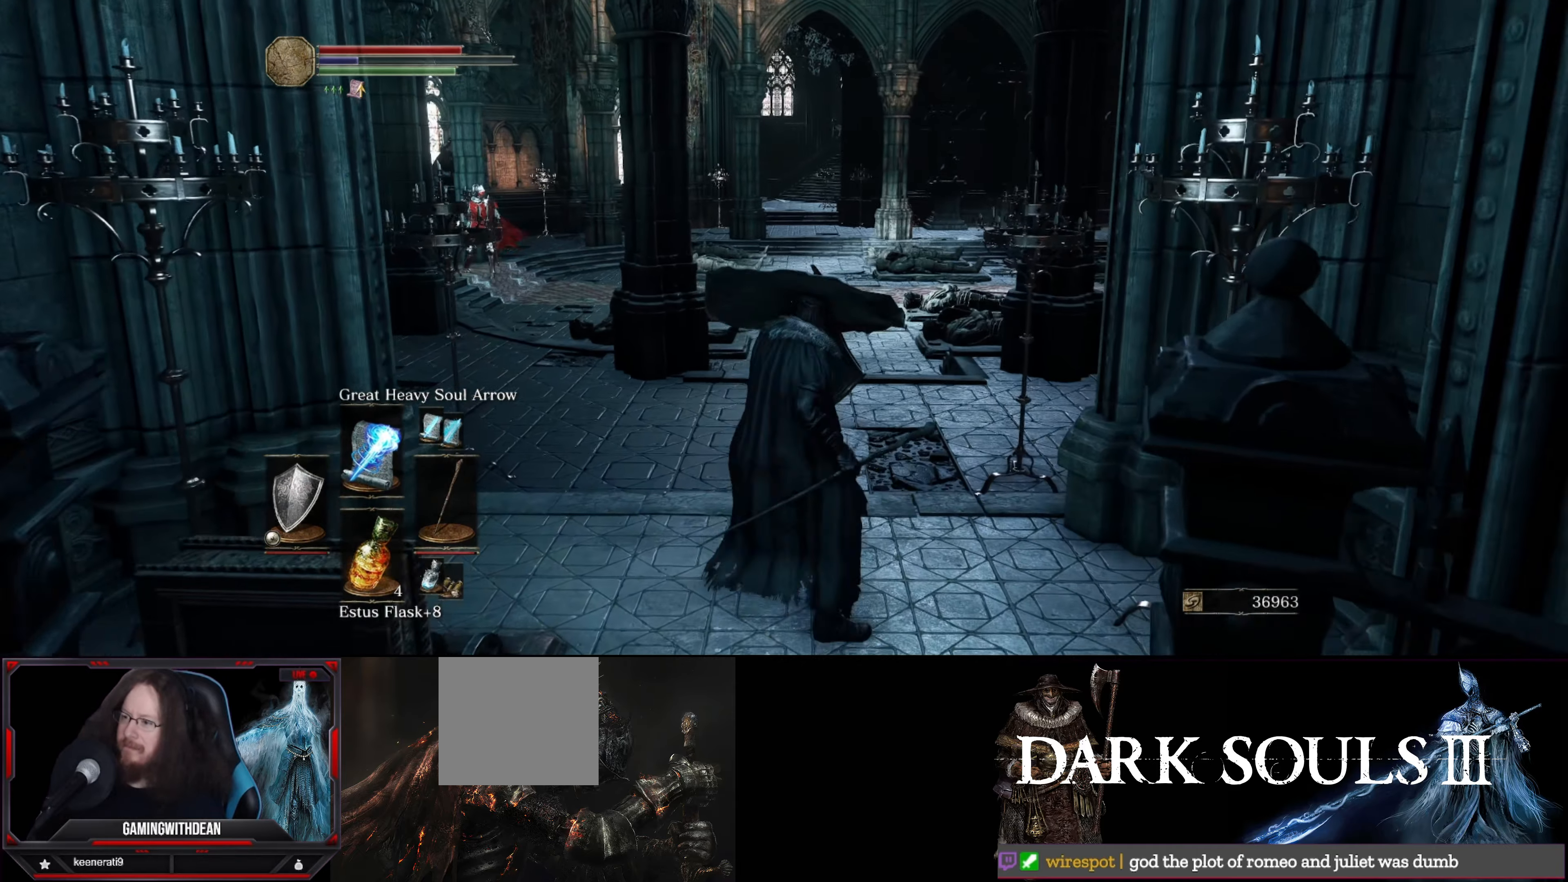
Gameplay with a controller (Xbox layout); each line is a JSON object with the inputs held at the frame after it. "events" lists button and stick changes between this image and that frame as [ms after this image, input, new state], when the widget could be followed in between. Not read: L3 R3.
{"buttons": ["L1"], "left_stick": "center", "right_stick": "center", "events": [[117, "right_stick", "left"], [350, "right_stick", "center"]]}
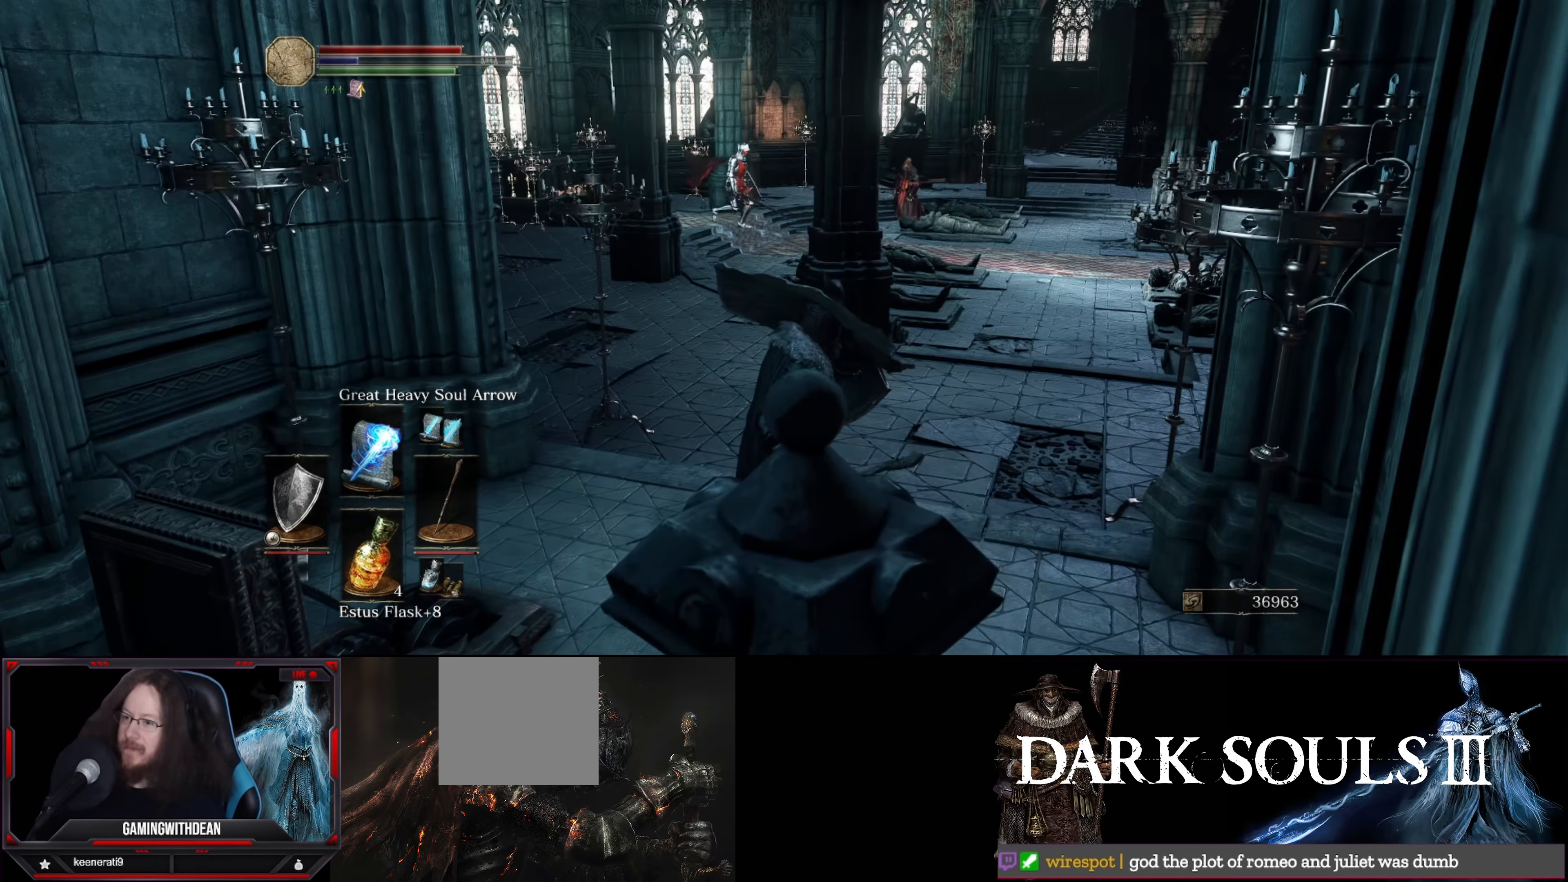
{"buttons": ["L1"], "left_stick": "center", "right_stick": "center", "events": []}
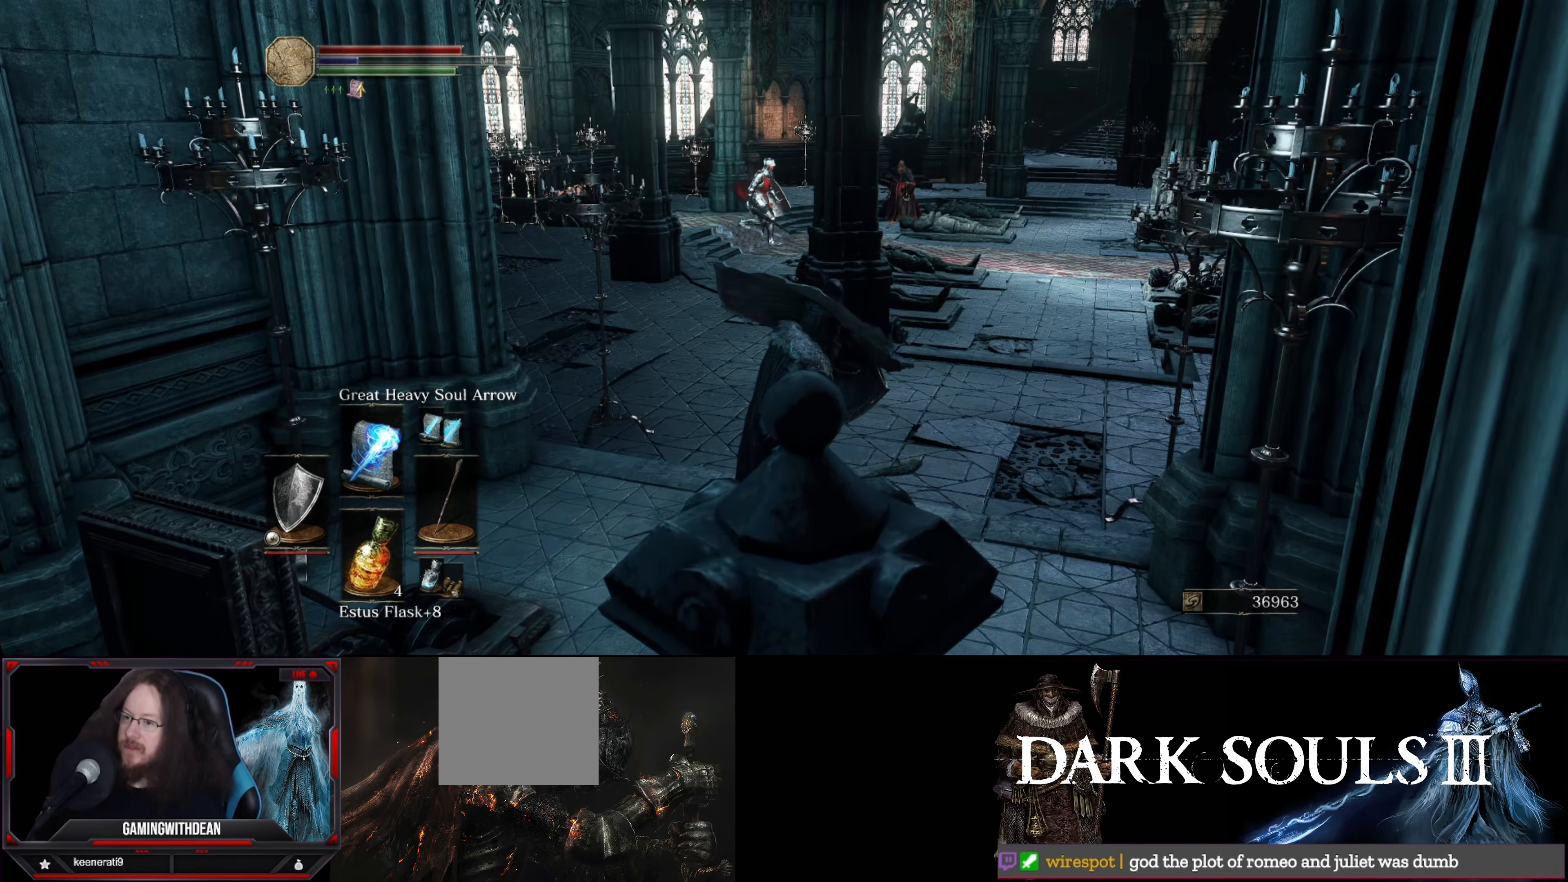
{"buttons": ["L1"], "left_stick": "center", "right_stick": "center", "events": [[133, "right_stick", "right"], [383, "right_stick", "center"]]}
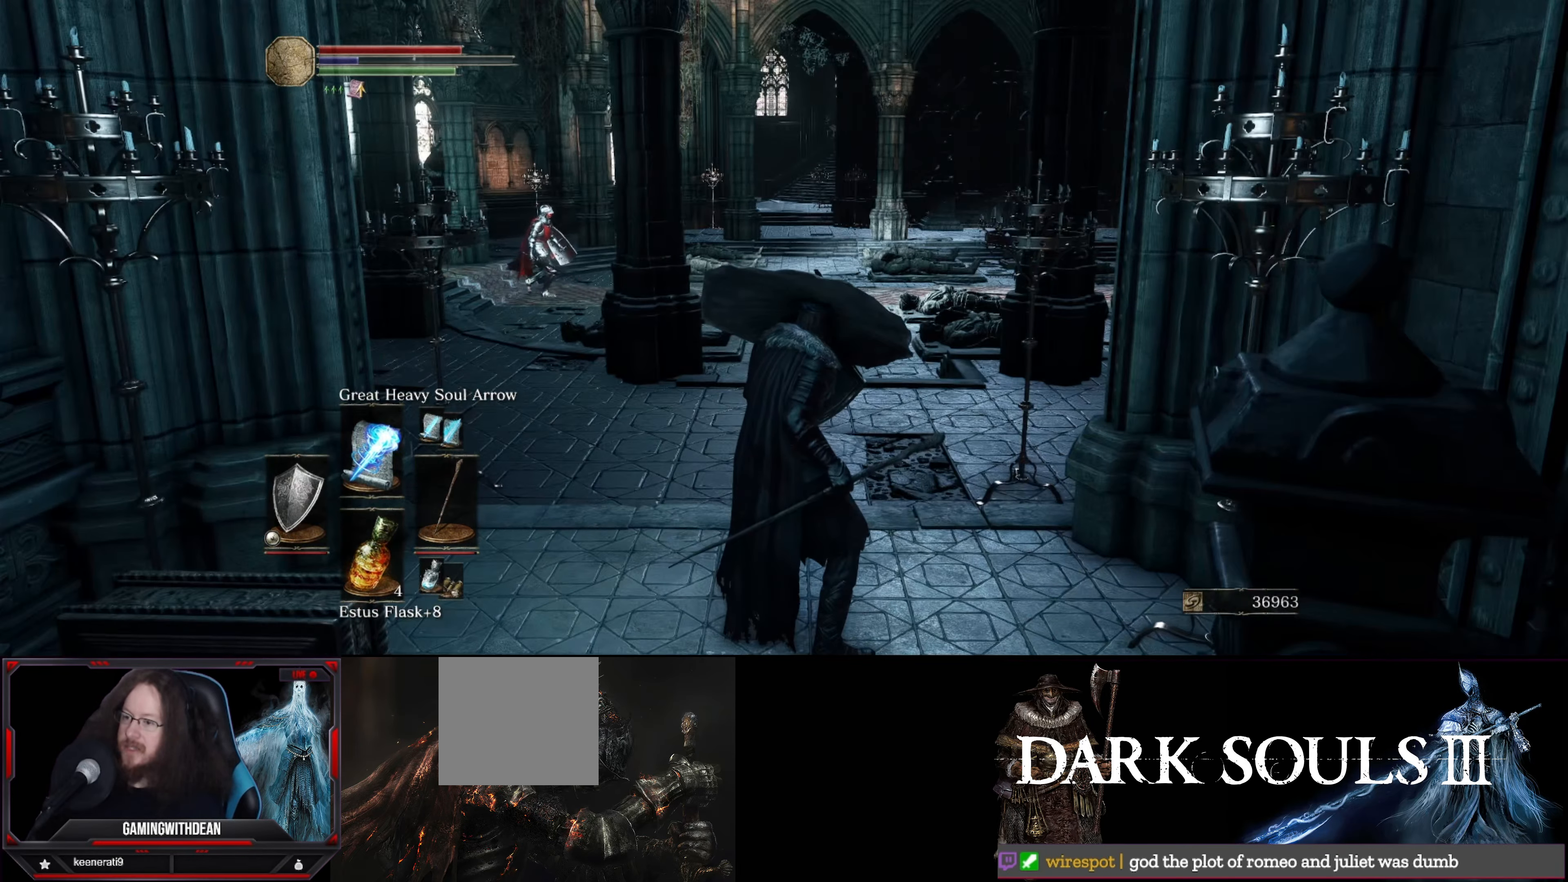
{"buttons": ["L1"], "left_stick": "center", "right_stick": "center", "events": [[167, "right_stick", "left"], [433, "right_stick", "center"]]}
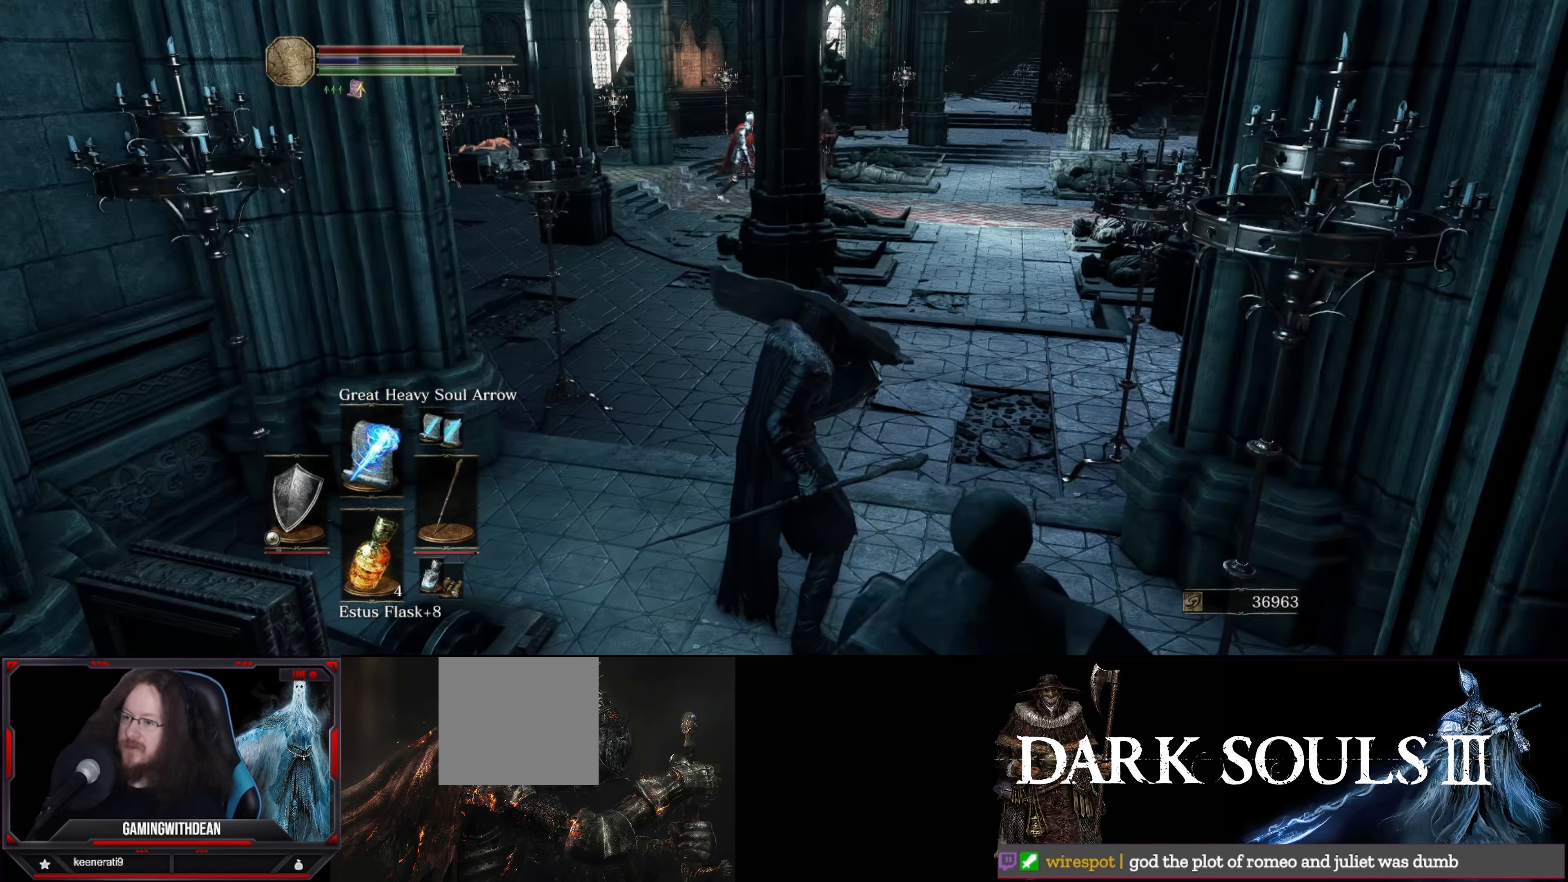
{"buttons": ["L1"], "left_stick": "center", "right_stick": "center", "events": []}
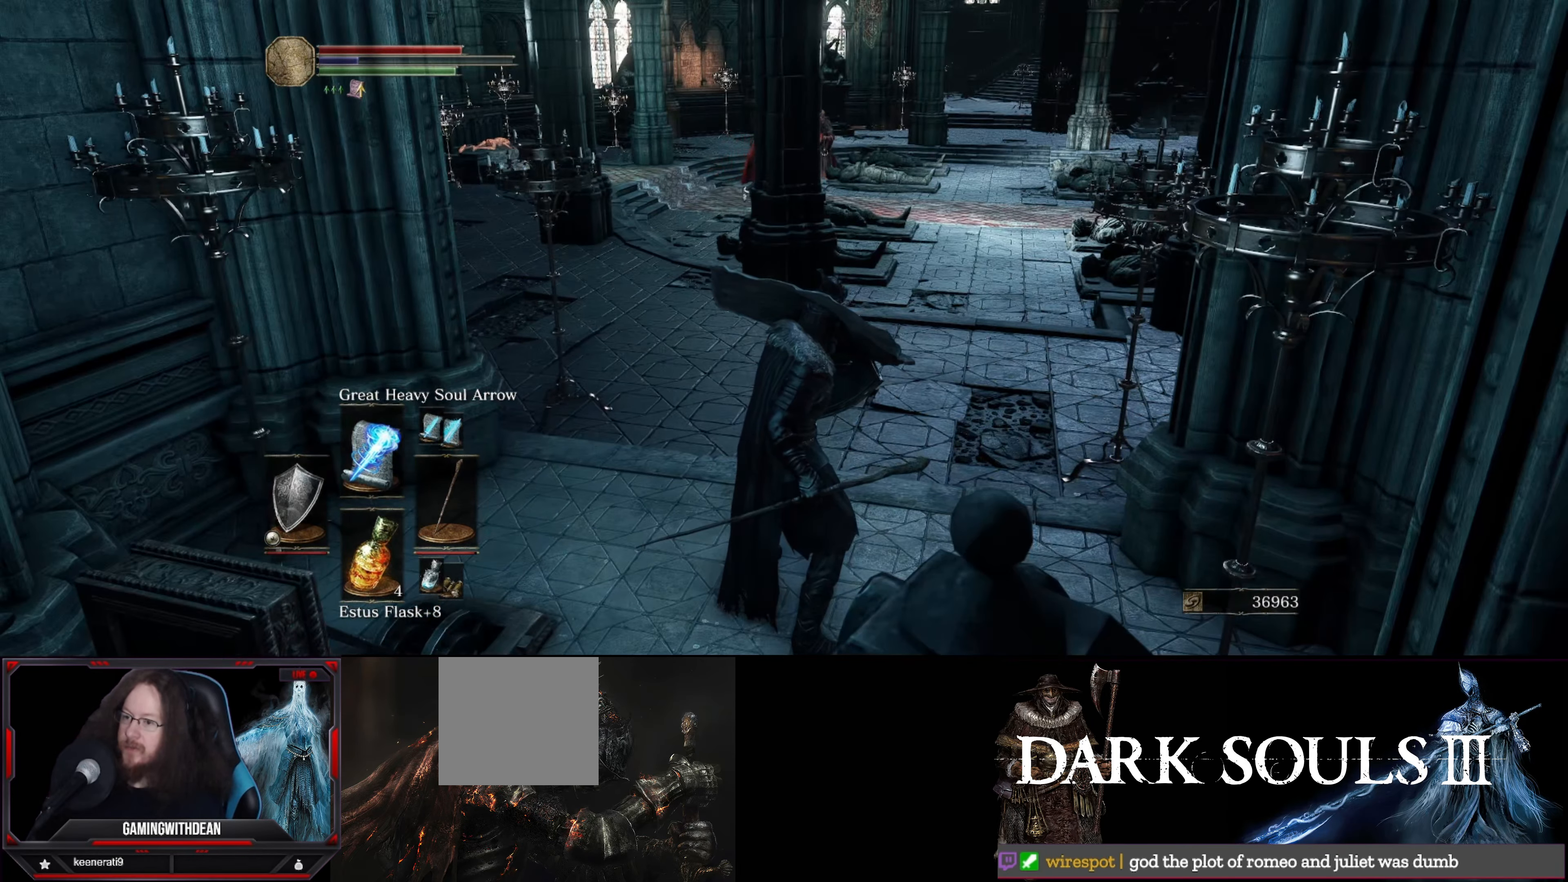
{"buttons": ["L1"], "left_stick": "center", "right_stick": "center", "events": []}
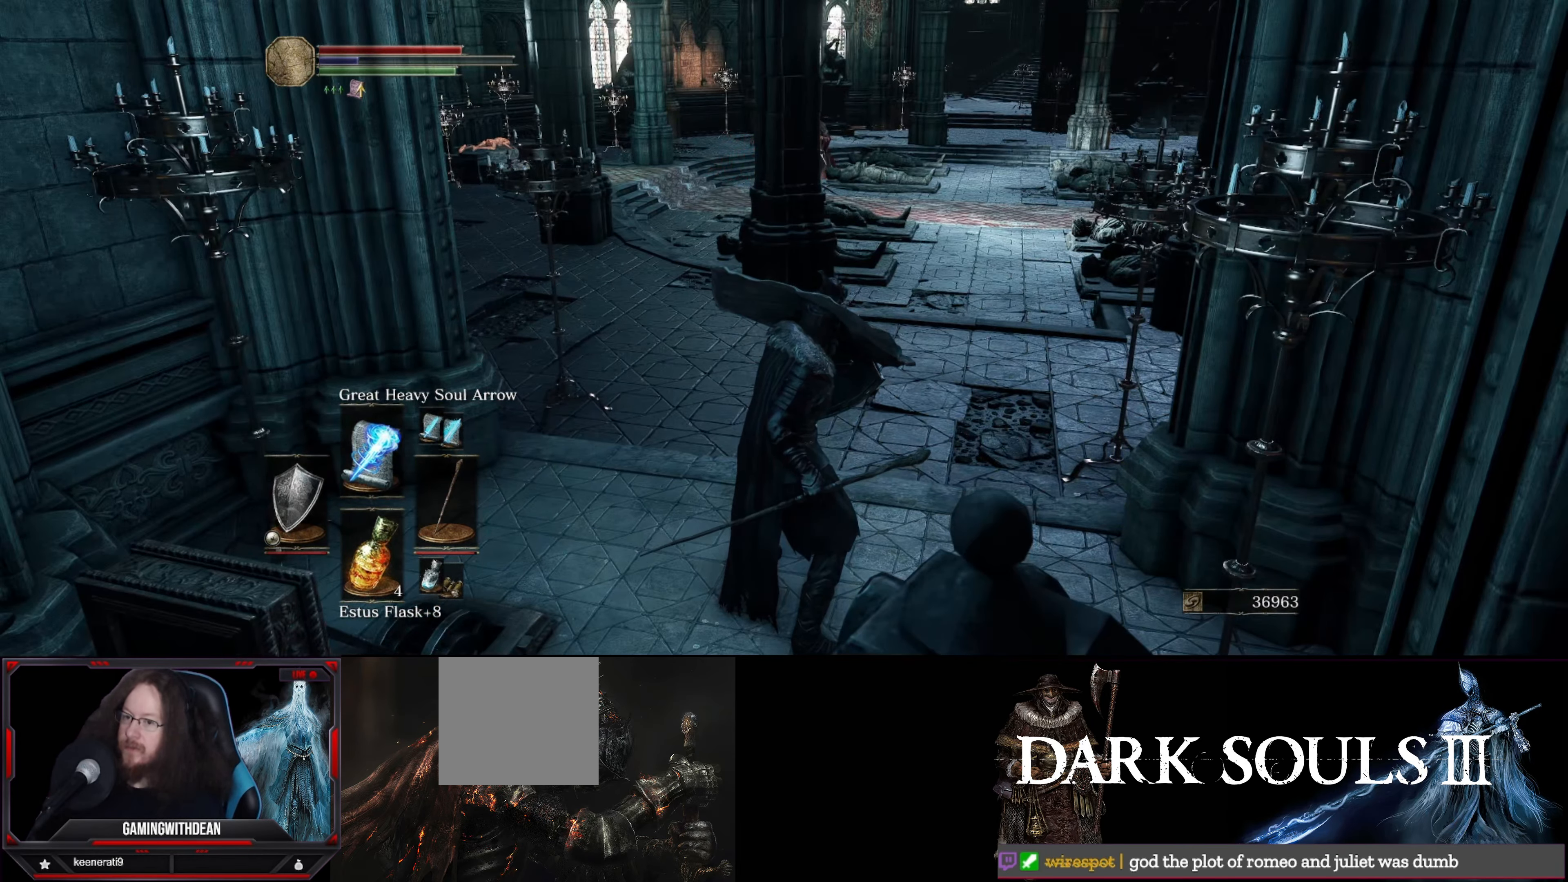
{"buttons": ["L1"], "left_stick": "center", "right_stick": "right", "events": [[150, "right_stick", "right"], [250, "left_stick", "up-right"], [400, "left_stick", "center"]]}
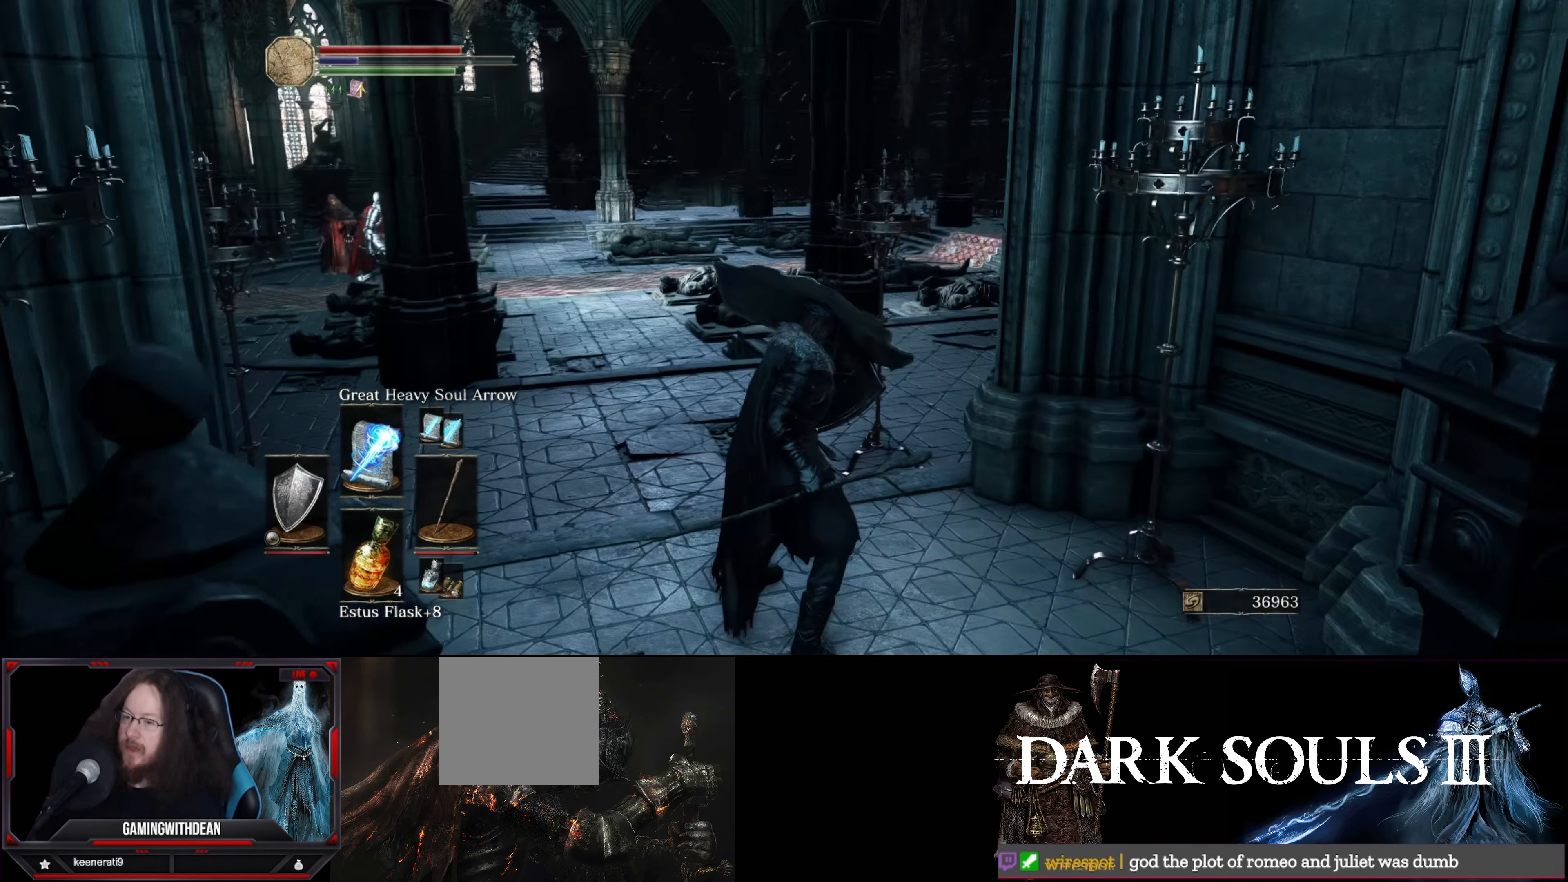
{"buttons": ["L1"], "left_stick": "center", "right_stick": "center", "events": [[50, "right_stick", "center"], [150, "right_stick", "right"], [300, "left_stick", "up"], [434, "left_stick", "center"], [484, "right_stick", "center"]]}
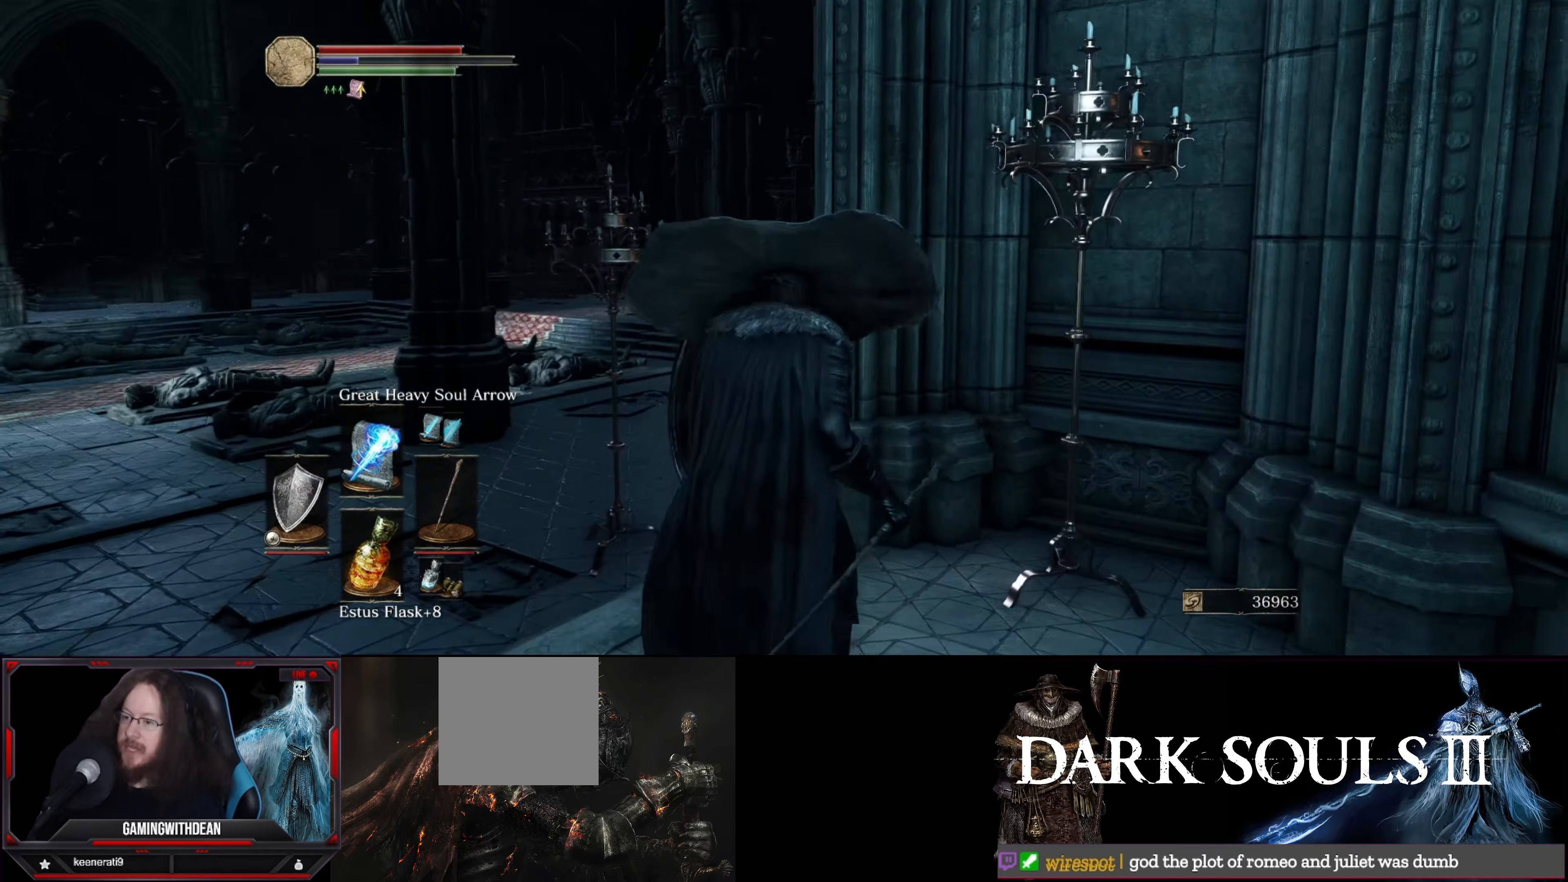
{"buttons": ["L1"], "left_stick": "center", "right_stick": "left", "events": [[134, "right_stick", "down-right"], [184, "right_stick", "down-left"], [284, "left_stick", "left"], [350, "right_stick", "left"], [400, "left_stick", "center"]]}
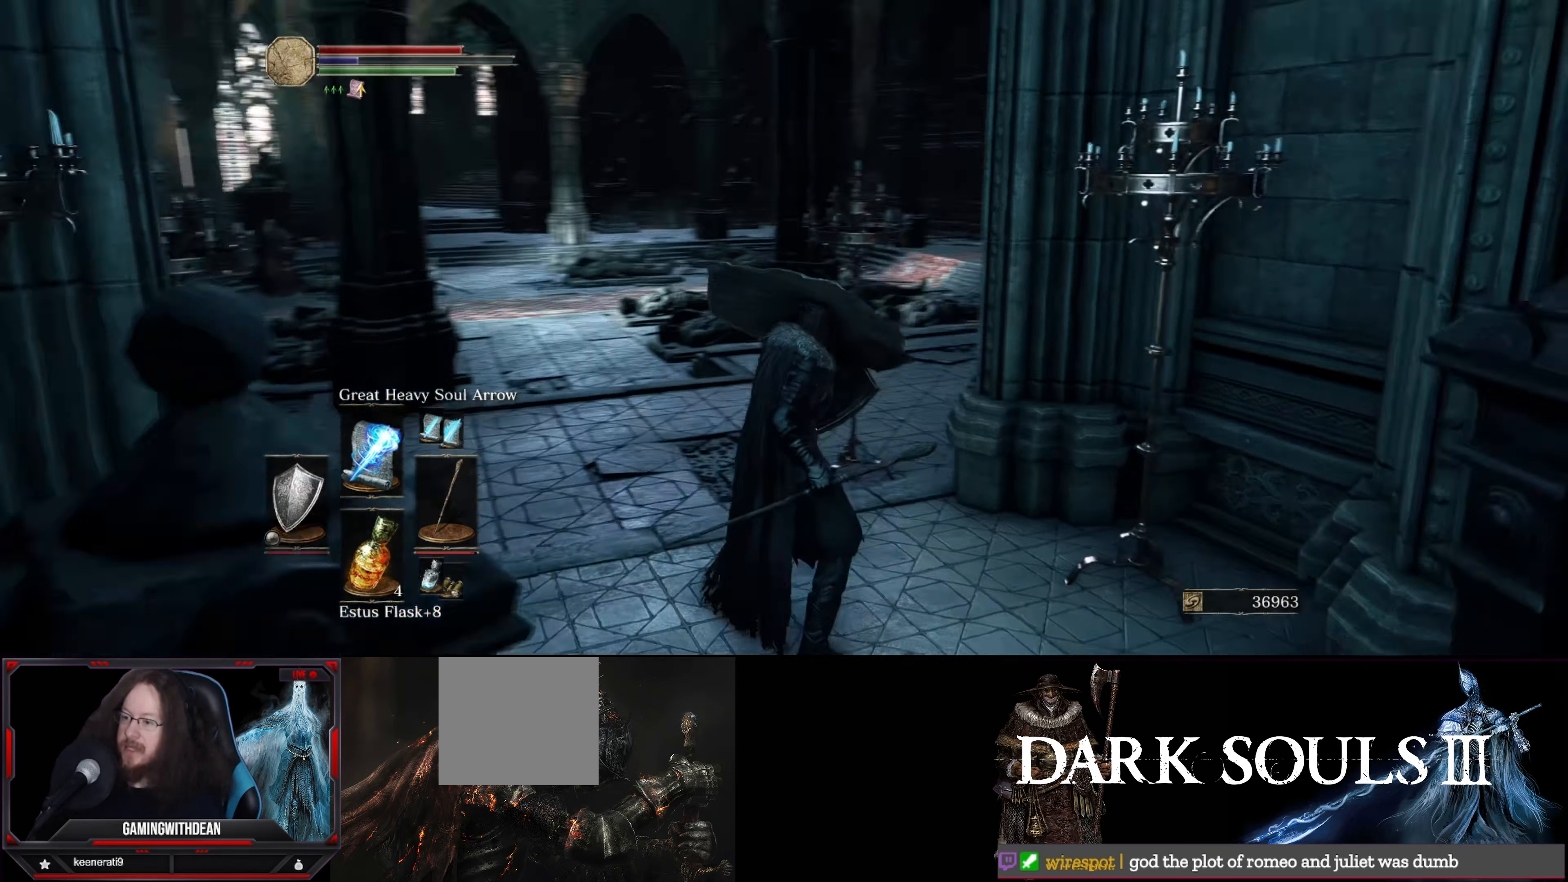
{"buttons": ["L1"], "left_stick": "center", "right_stick": "center", "events": [[34, "left_stick", "up-left"], [167, "right_stick", "center"], [184, "left_stick", "center"]]}
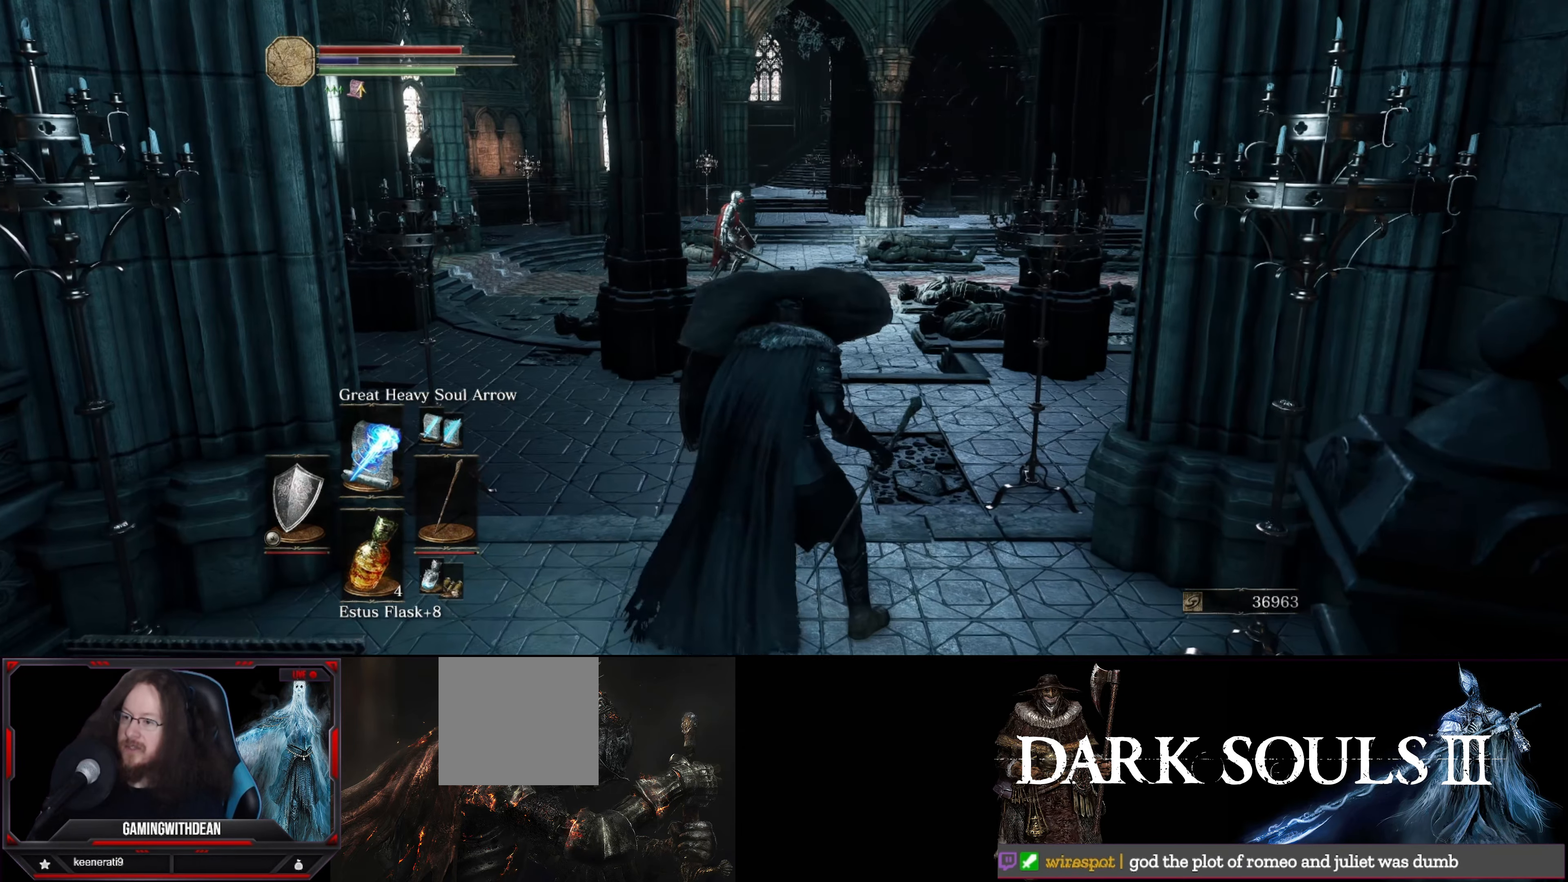
{"buttons": ["L1"], "left_stick": "center", "right_stick": "center", "events": []}
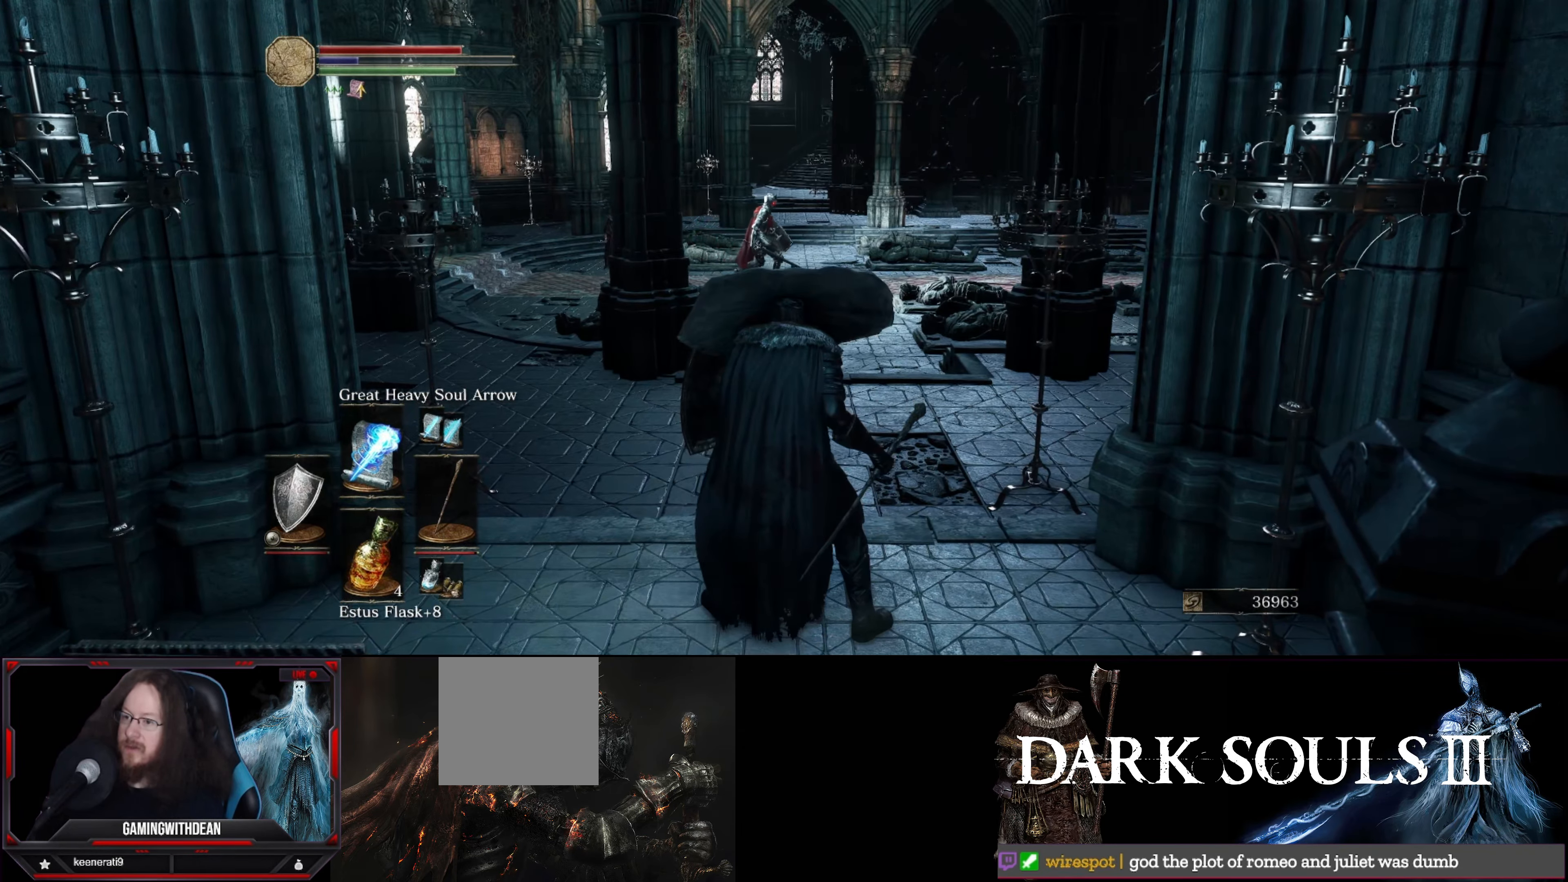
{"buttons": ["L1"], "left_stick": "center", "right_stick": "center", "events": []}
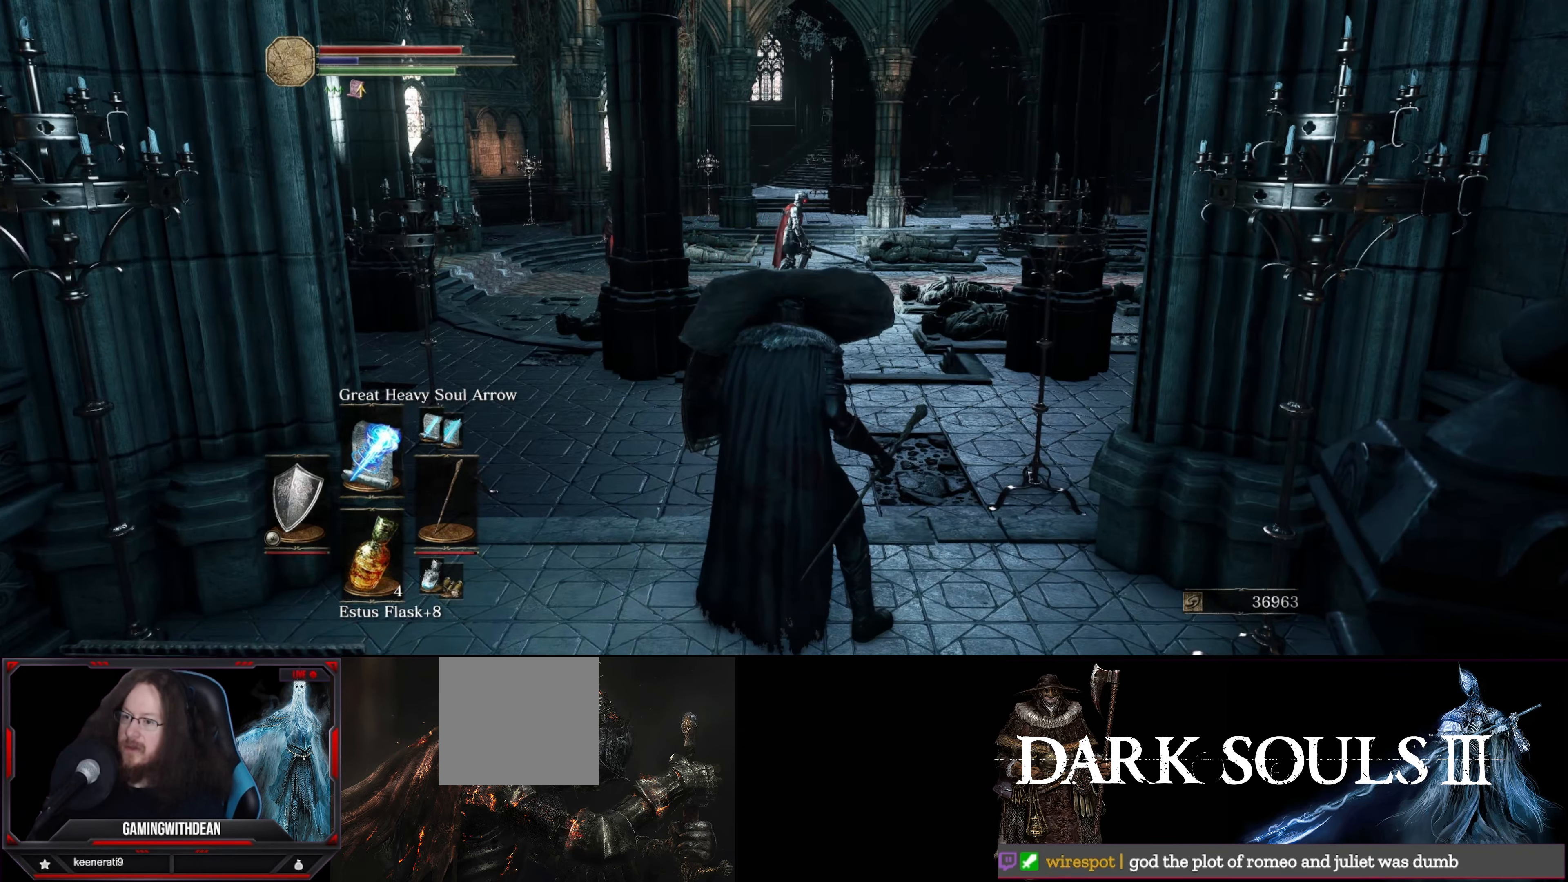
{"buttons": ["L1"], "left_stick": "up", "right_stick": "left", "events": [[84, "right_stick", "left"], [367, "left_stick", "up"]]}
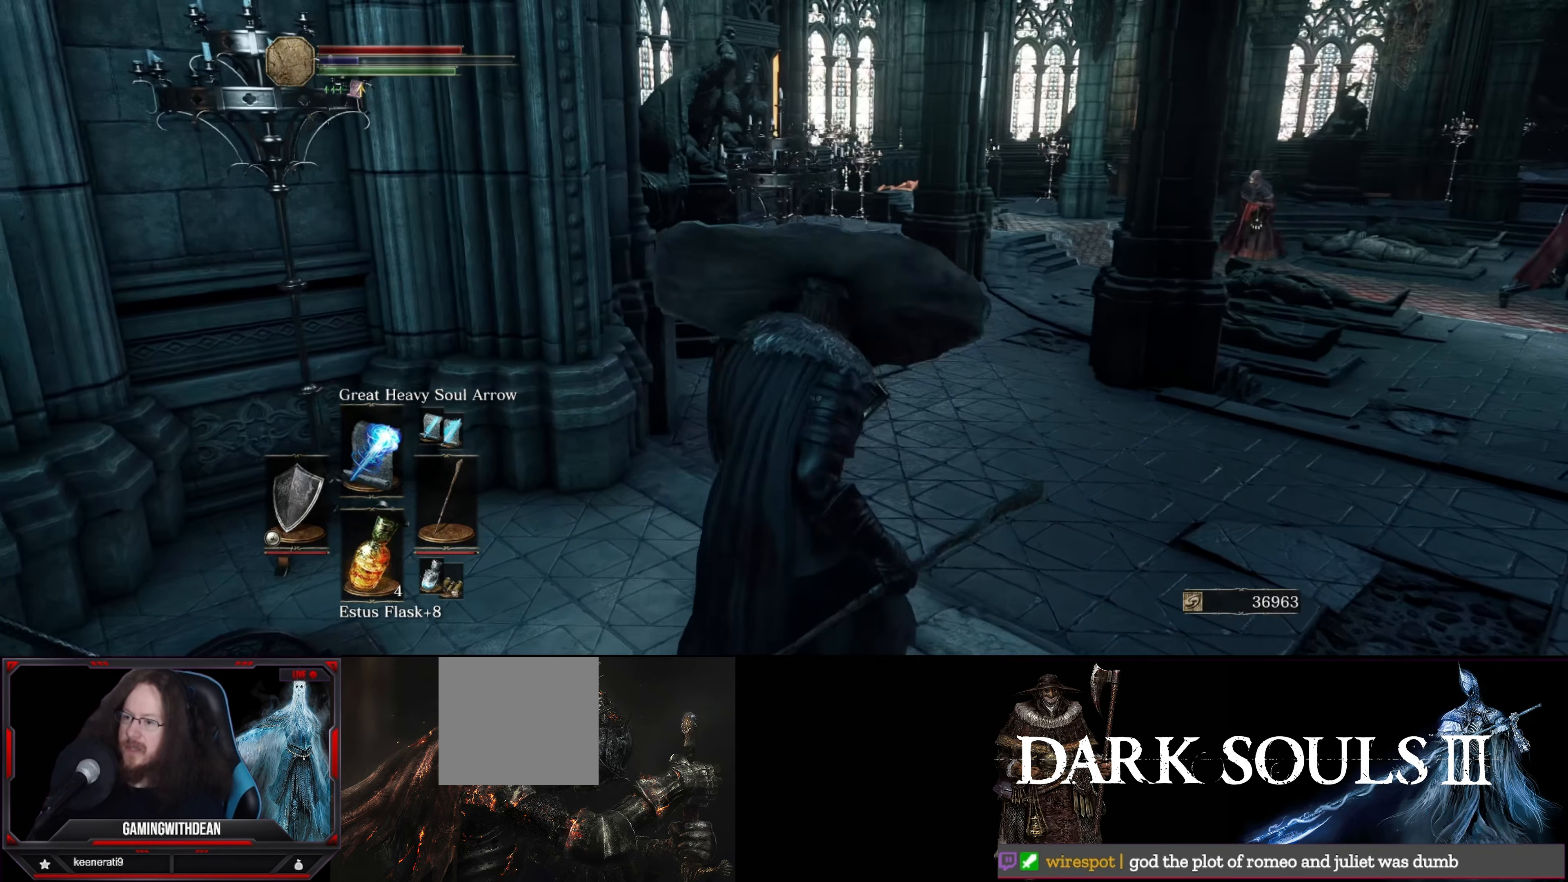
{"buttons": ["L1"], "left_stick": "center", "right_stick": "center", "events": [[17, "left_stick", "center"], [67, "right_stick", "center"]]}
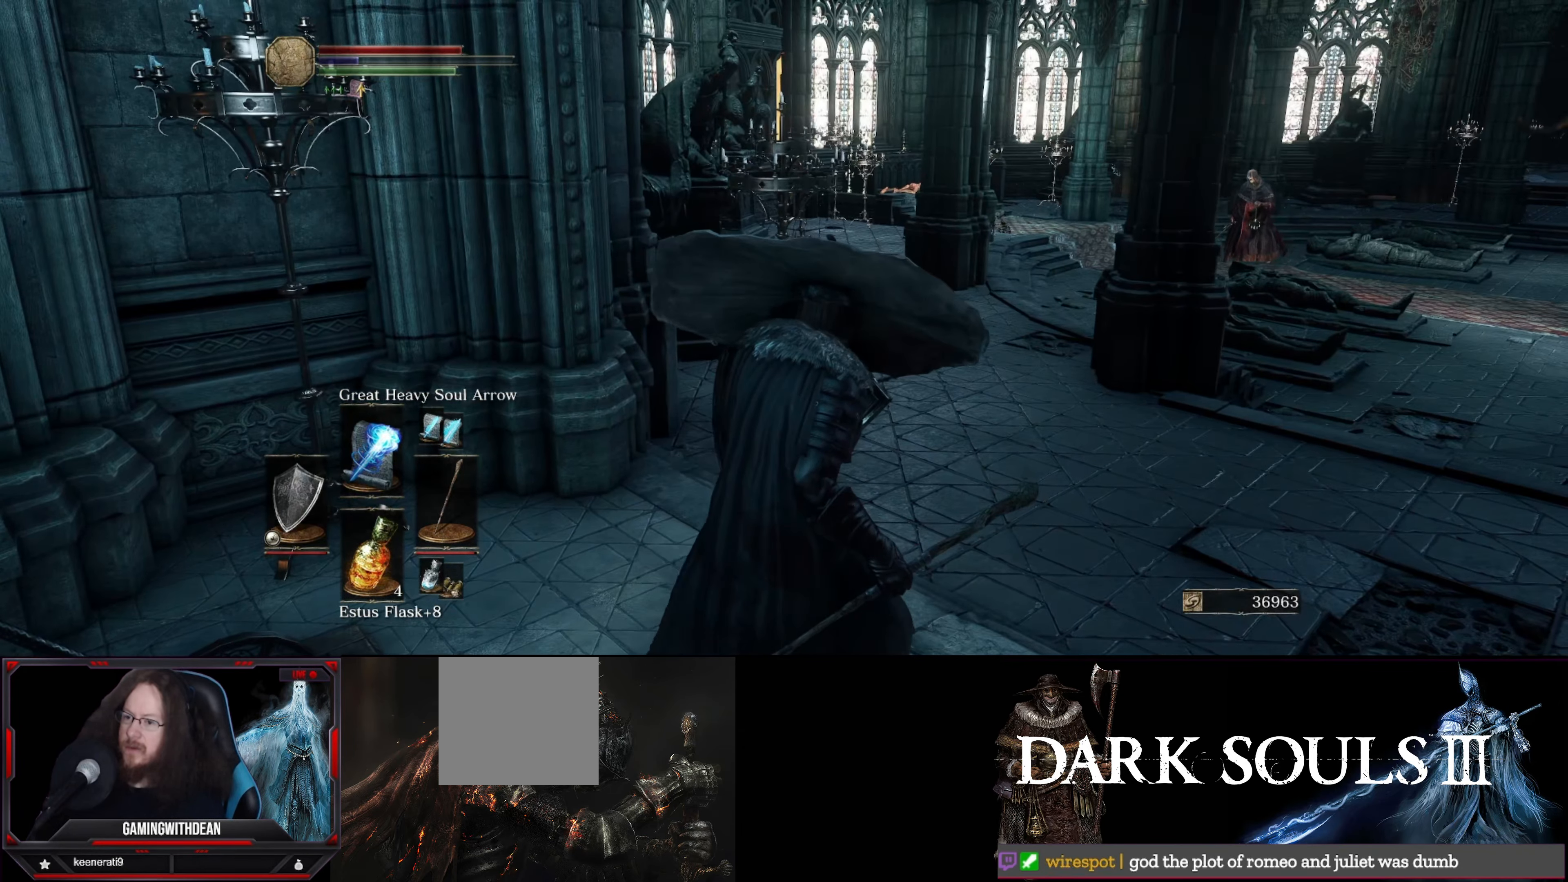
{"buttons": ["L1"], "left_stick": "center", "right_stick": "right", "events": [[317, "right_stick", "right"]]}
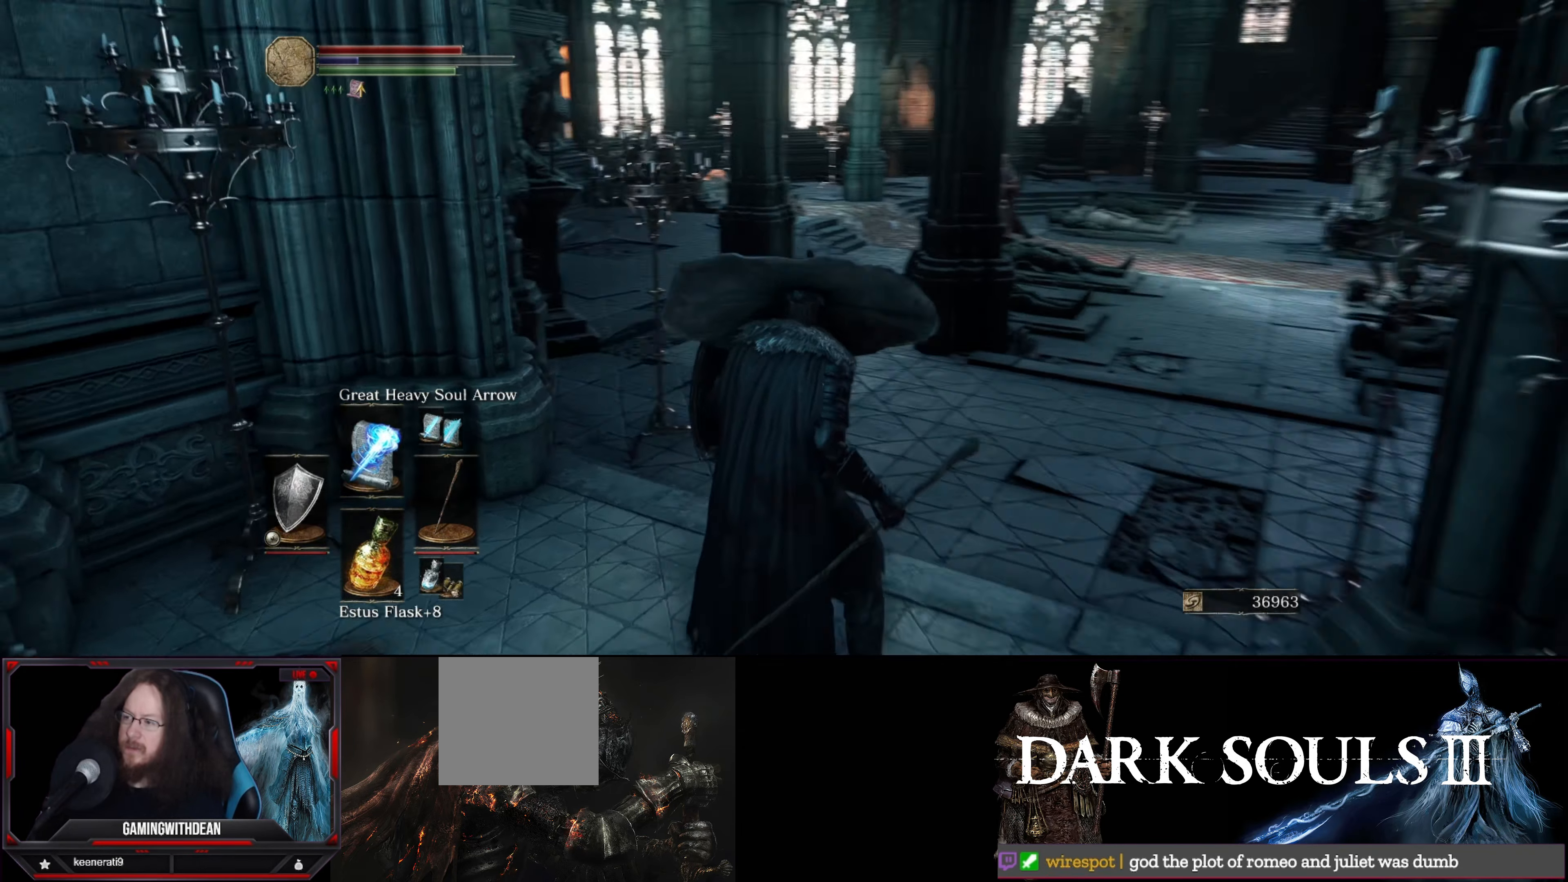
{"buttons": ["L1"], "left_stick": "center", "right_stick": "center", "events": [[117, "left_stick", "up"], [367, "left_stick", "center"], [367, "right_stick", "center"]]}
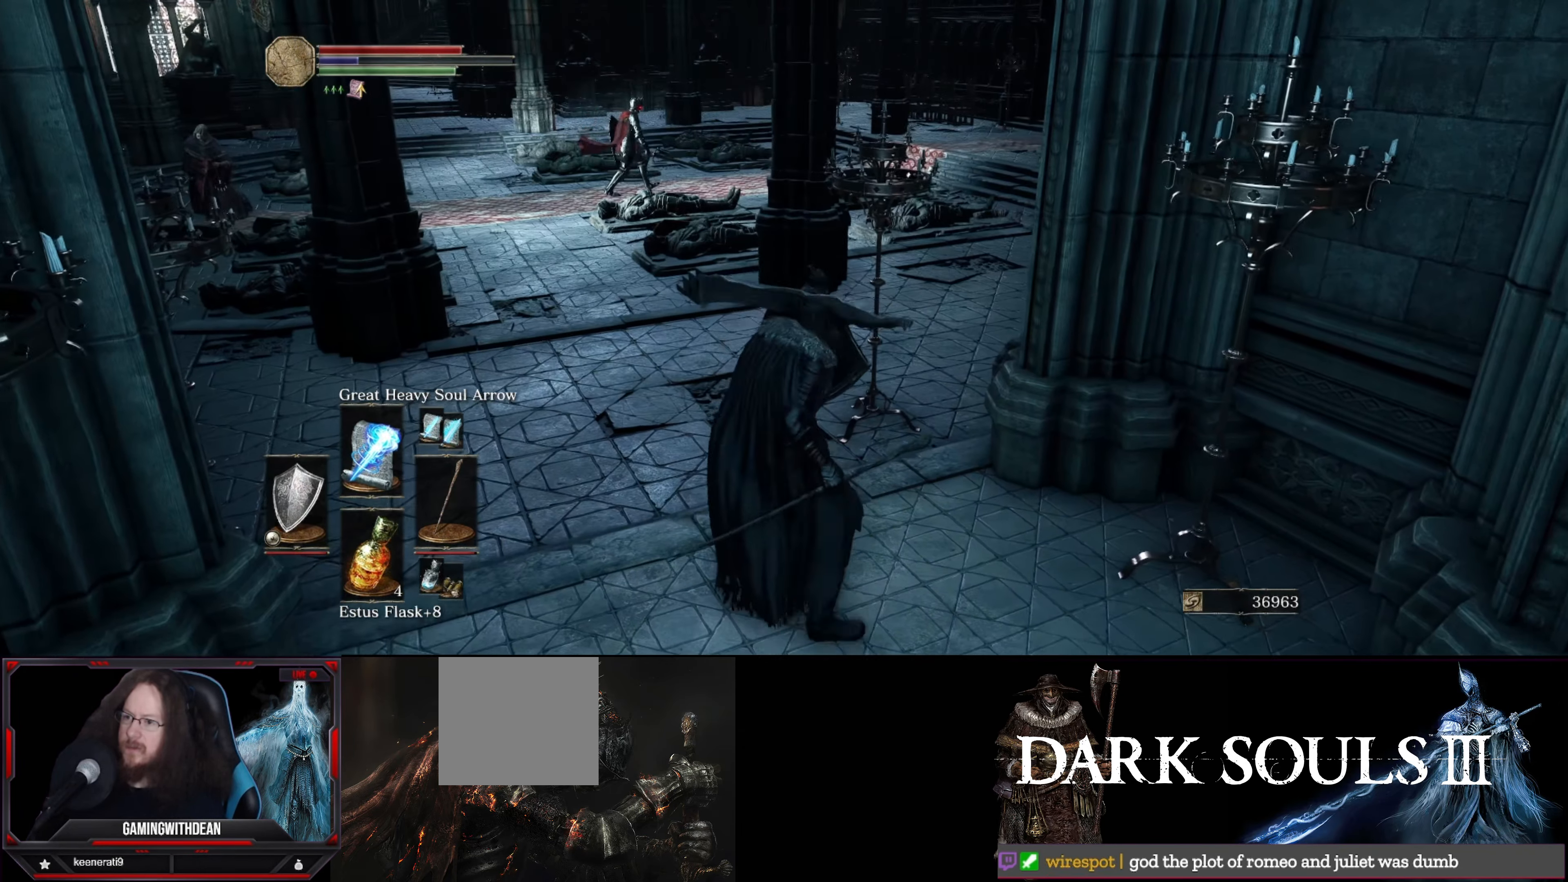
{"buttons": ["L1"], "left_stick": "center", "right_stick": "center", "events": [[50, "right_stick", "right"], [434, "right_stick", "center"]]}
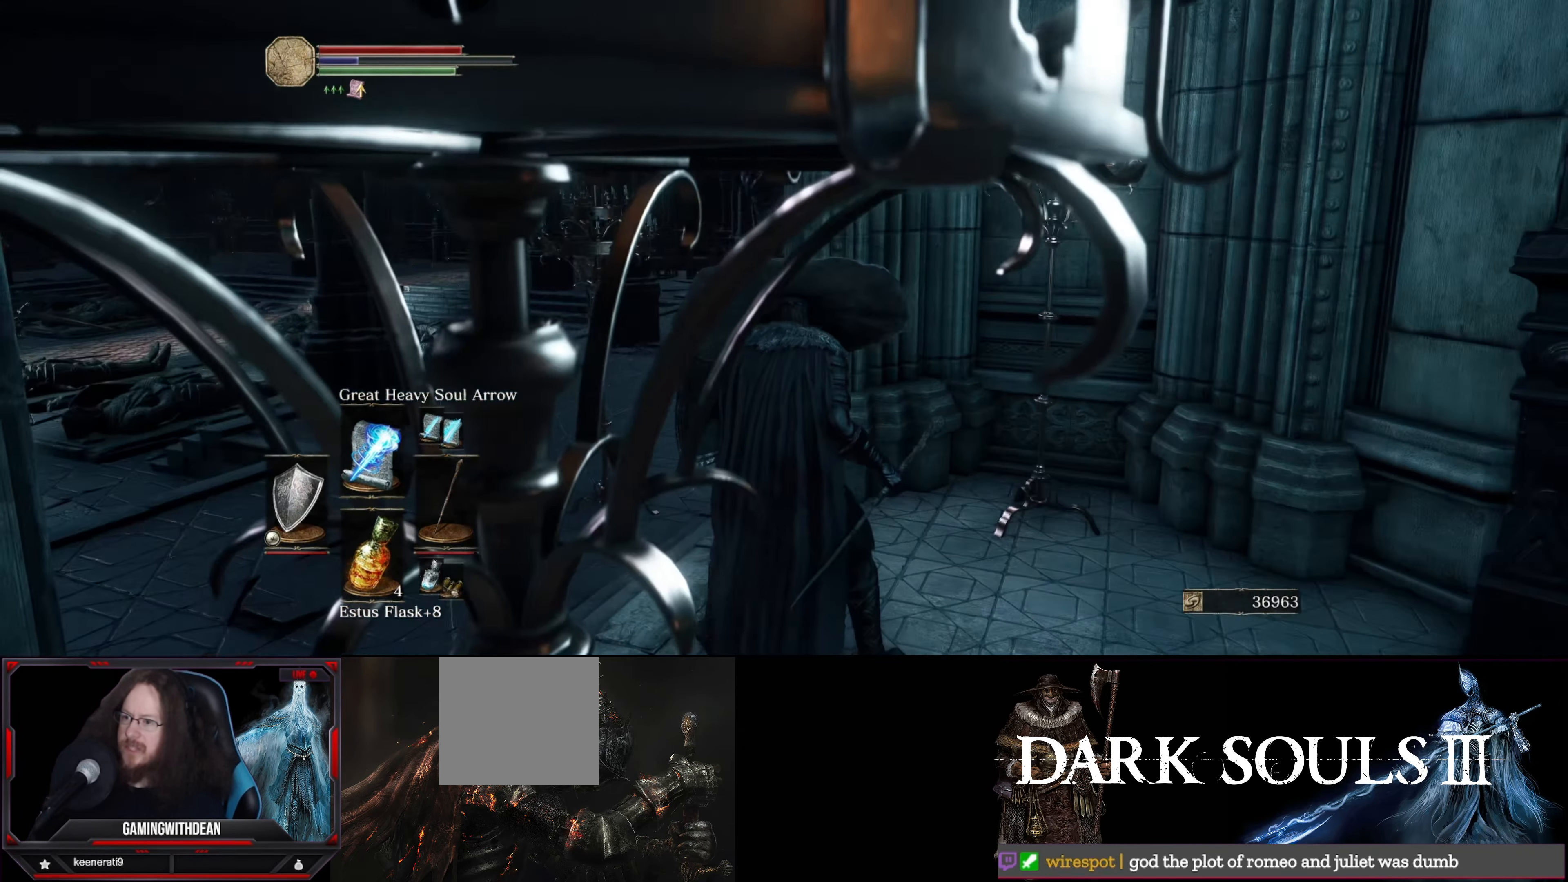
{"buttons": ["L1"], "left_stick": "center", "right_stick": "center", "events": [[84, "right_stick", "right"], [367, "right_stick", "center"]]}
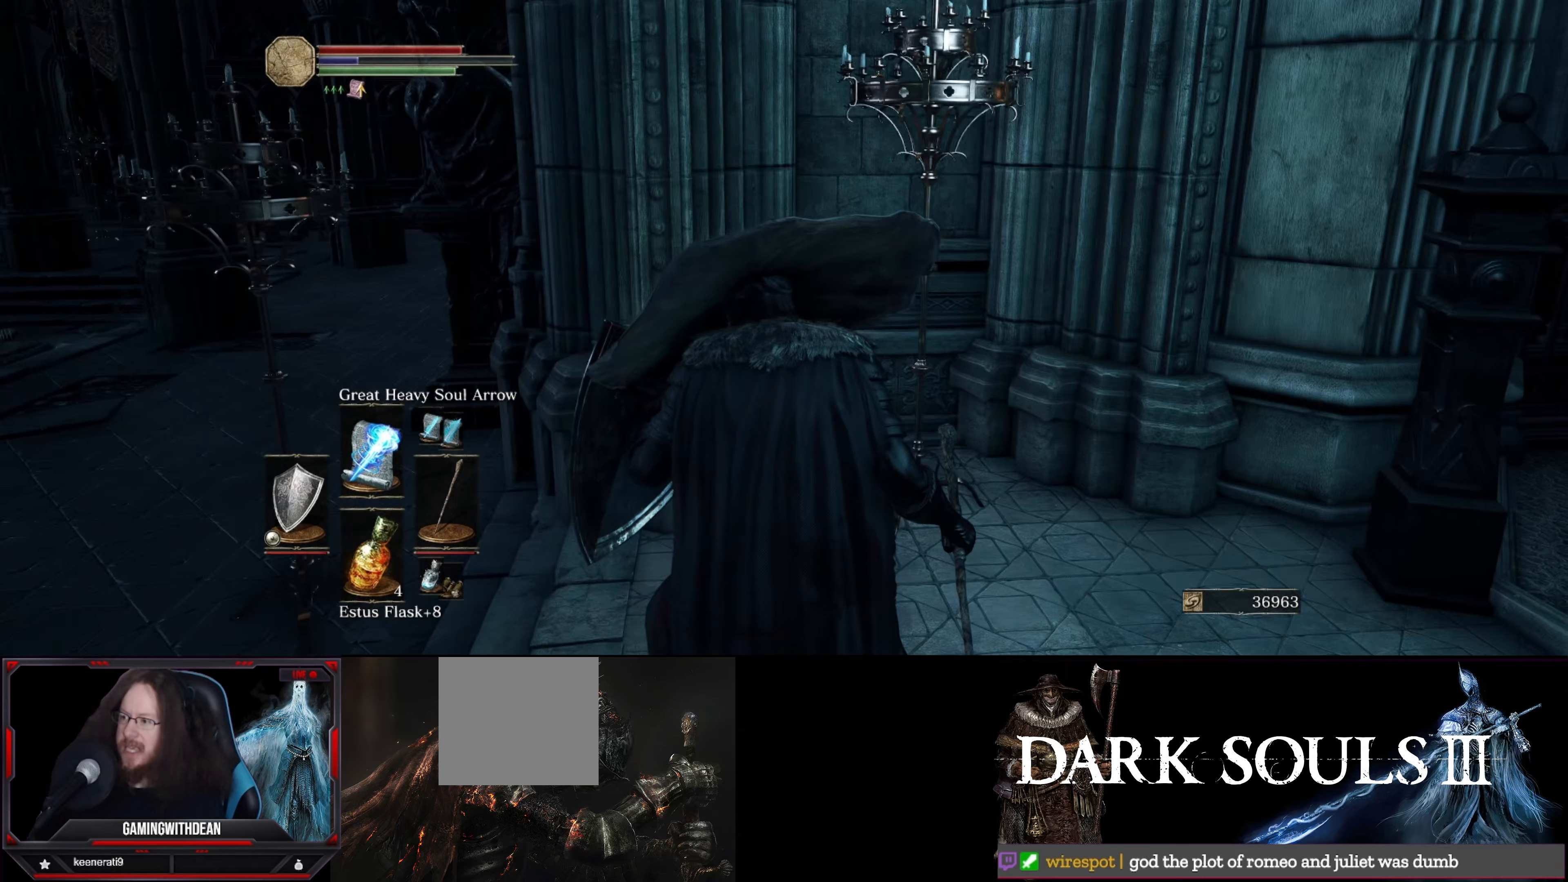
{"buttons": ["L1"], "left_stick": "center", "right_stick": "left", "events": [[250, "right_stick", "left"]]}
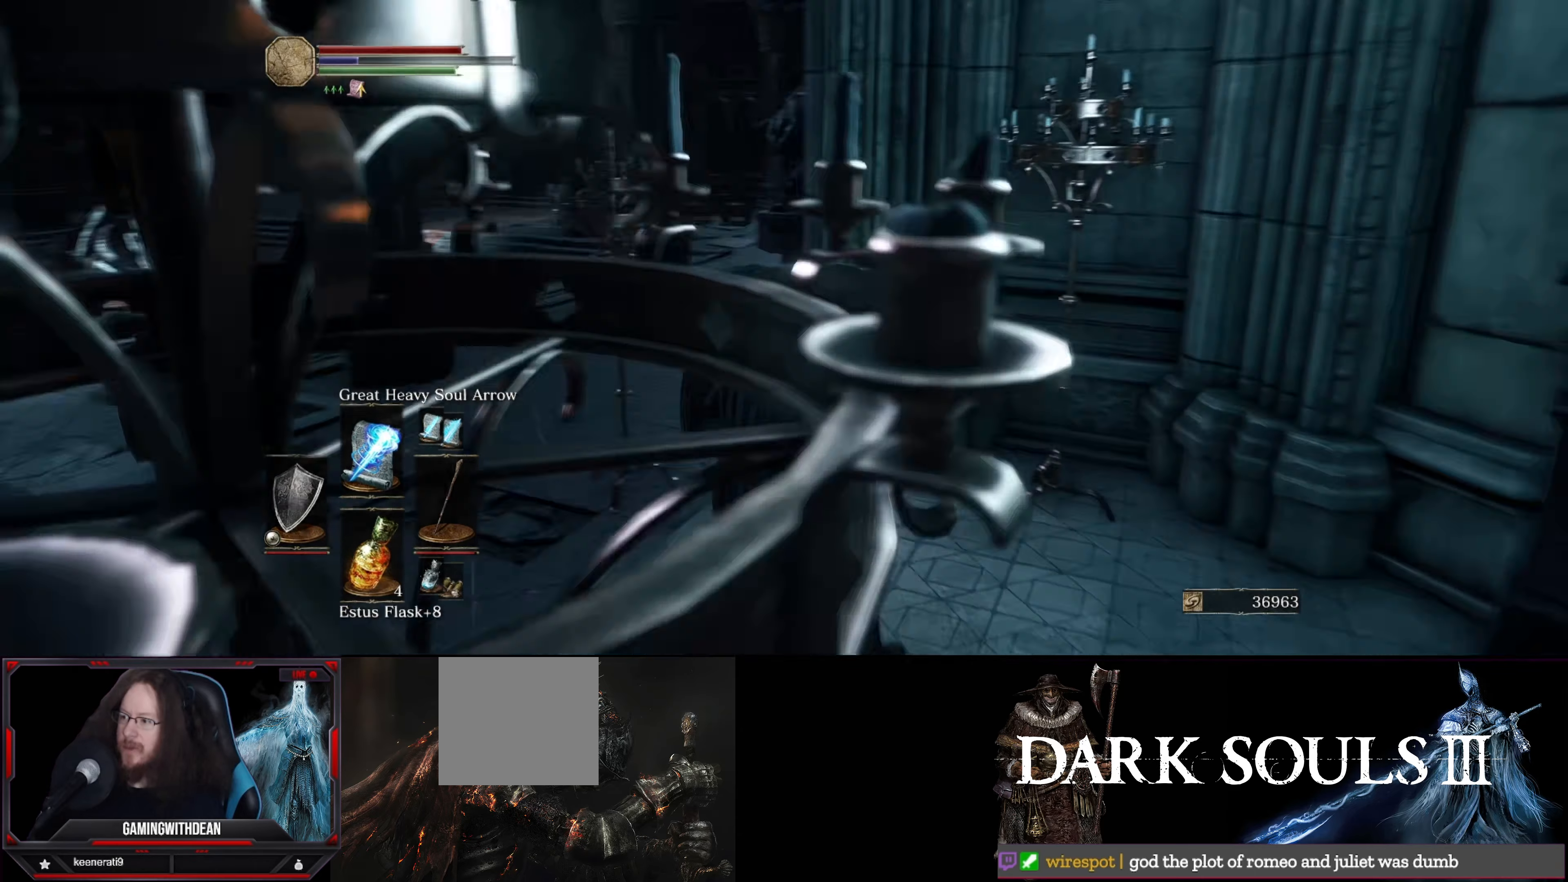
{"buttons": ["L1"], "left_stick": "center", "right_stick": "center", "events": [[283, "right_stick", "center"]]}
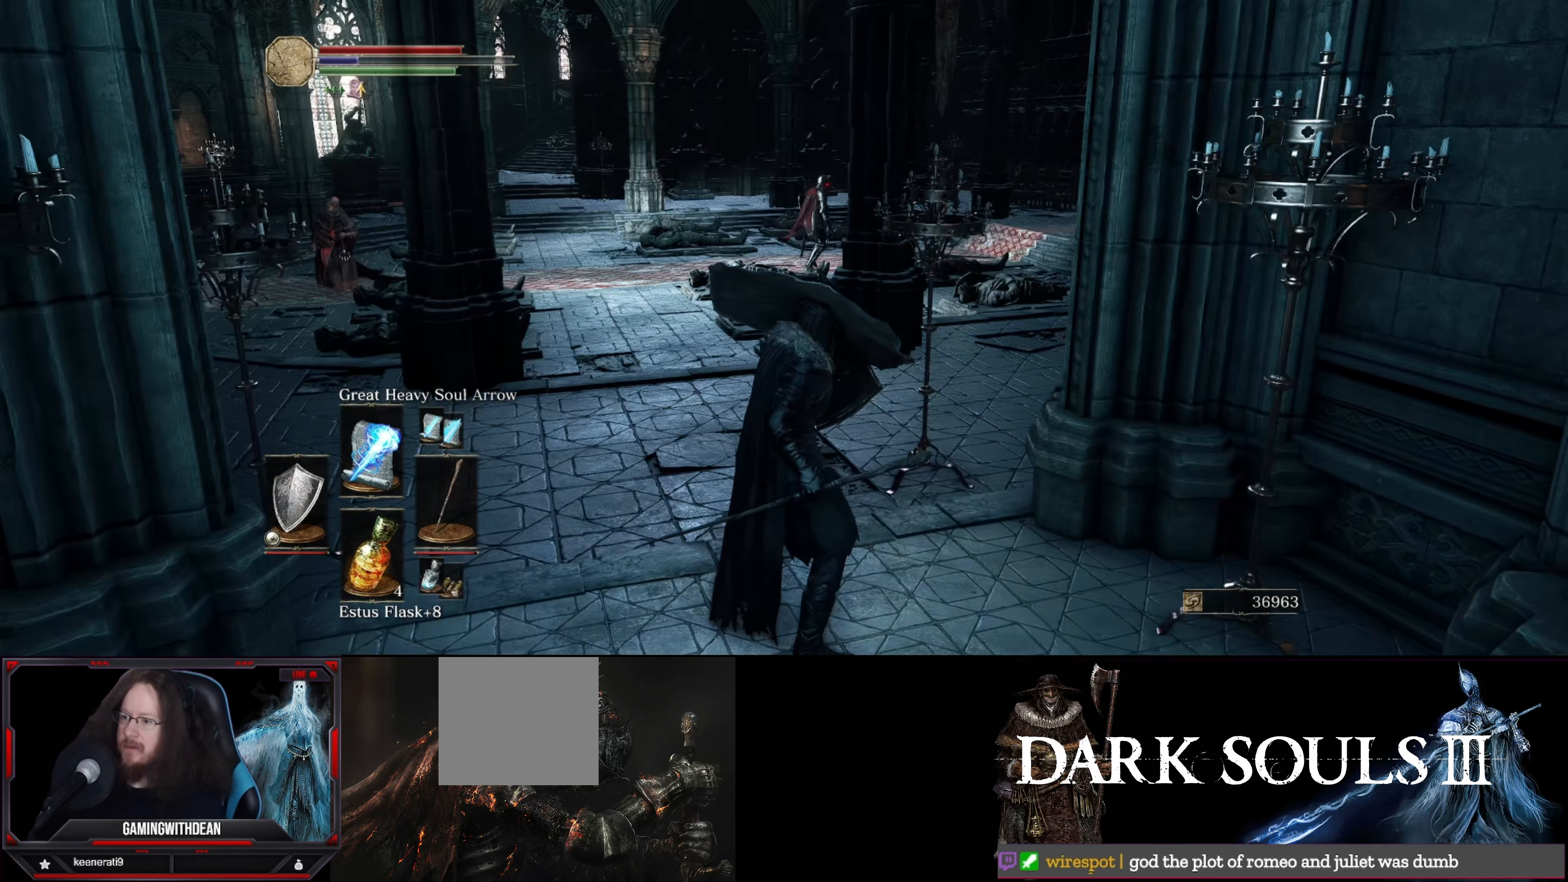
{"buttons": ["L1"], "left_stick": "center", "right_stick": "center", "events": [[66, "right_stick", "left"], [266, "right_stick", "center"]]}
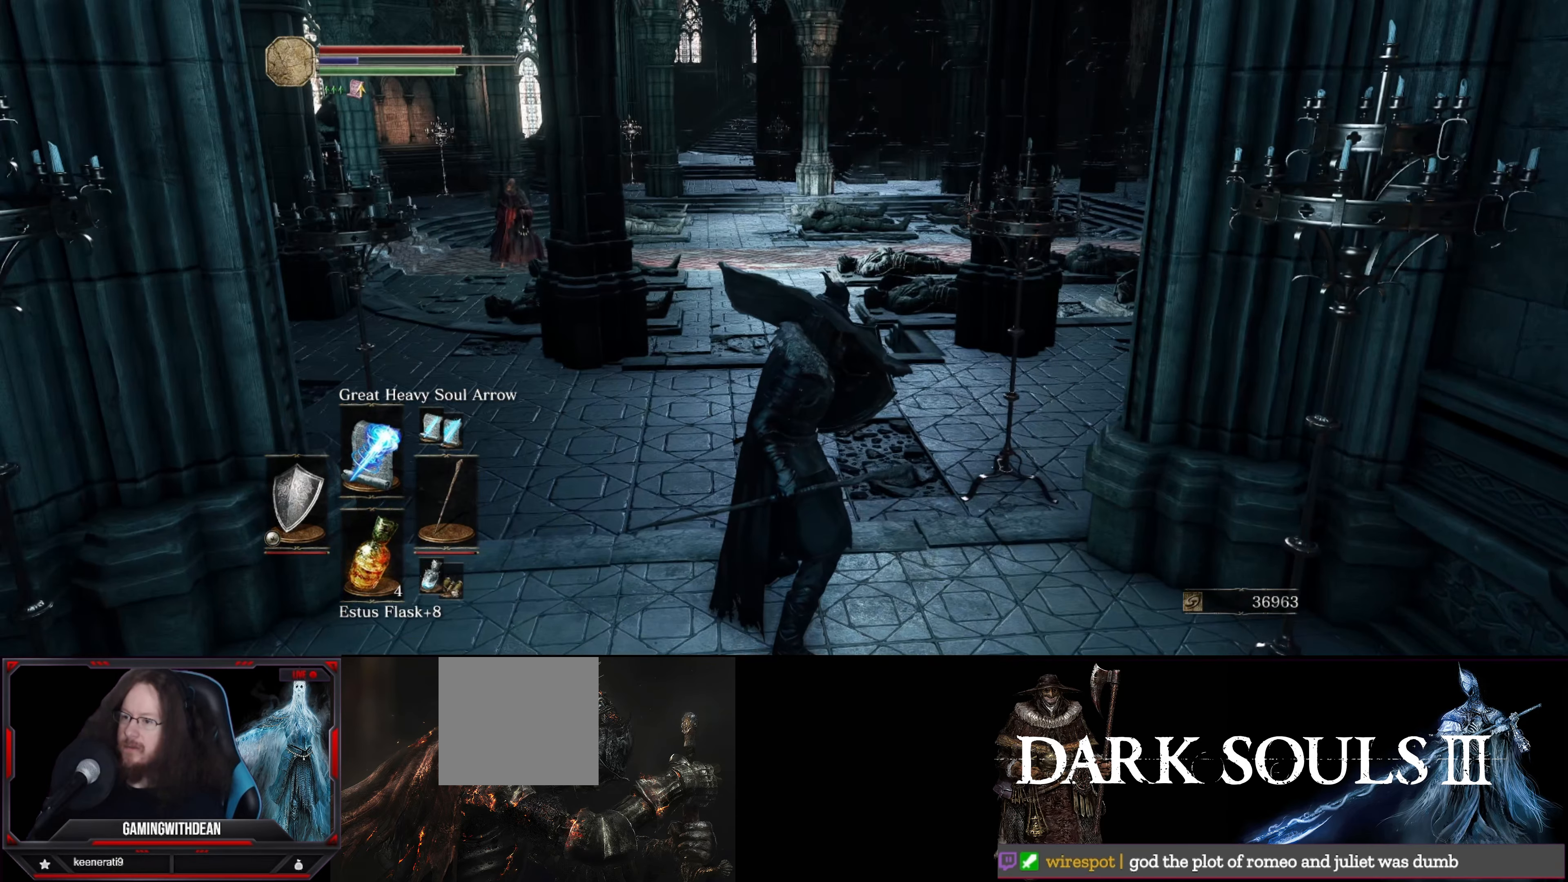
{"buttons": ["L1"], "left_stick": "center", "right_stick": "center", "events": []}
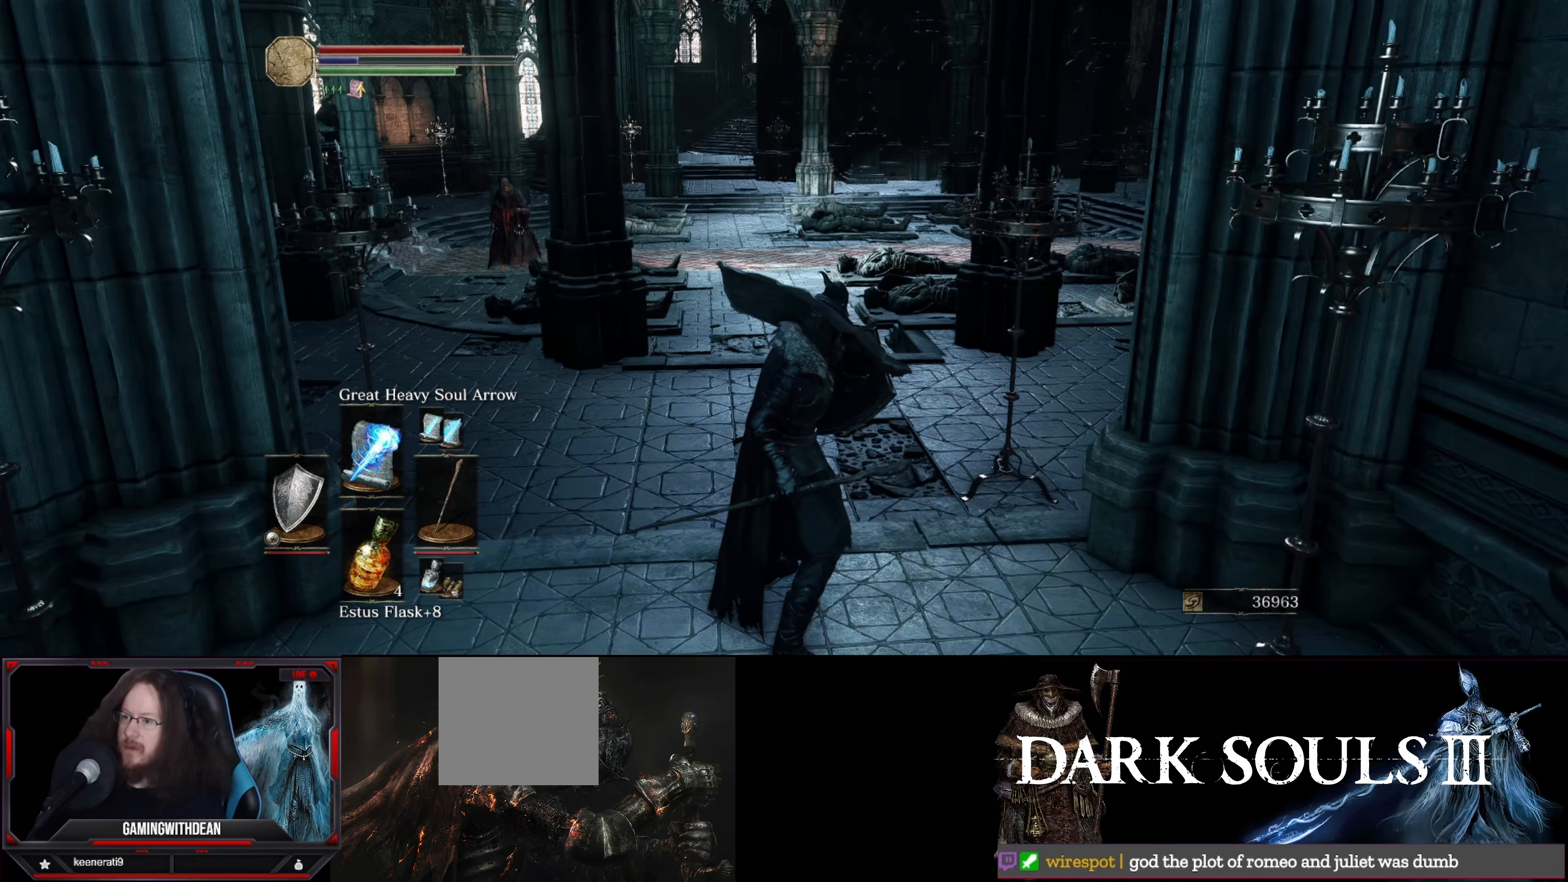
{"buttons": ["L1"], "left_stick": "center", "right_stick": "center", "events": []}
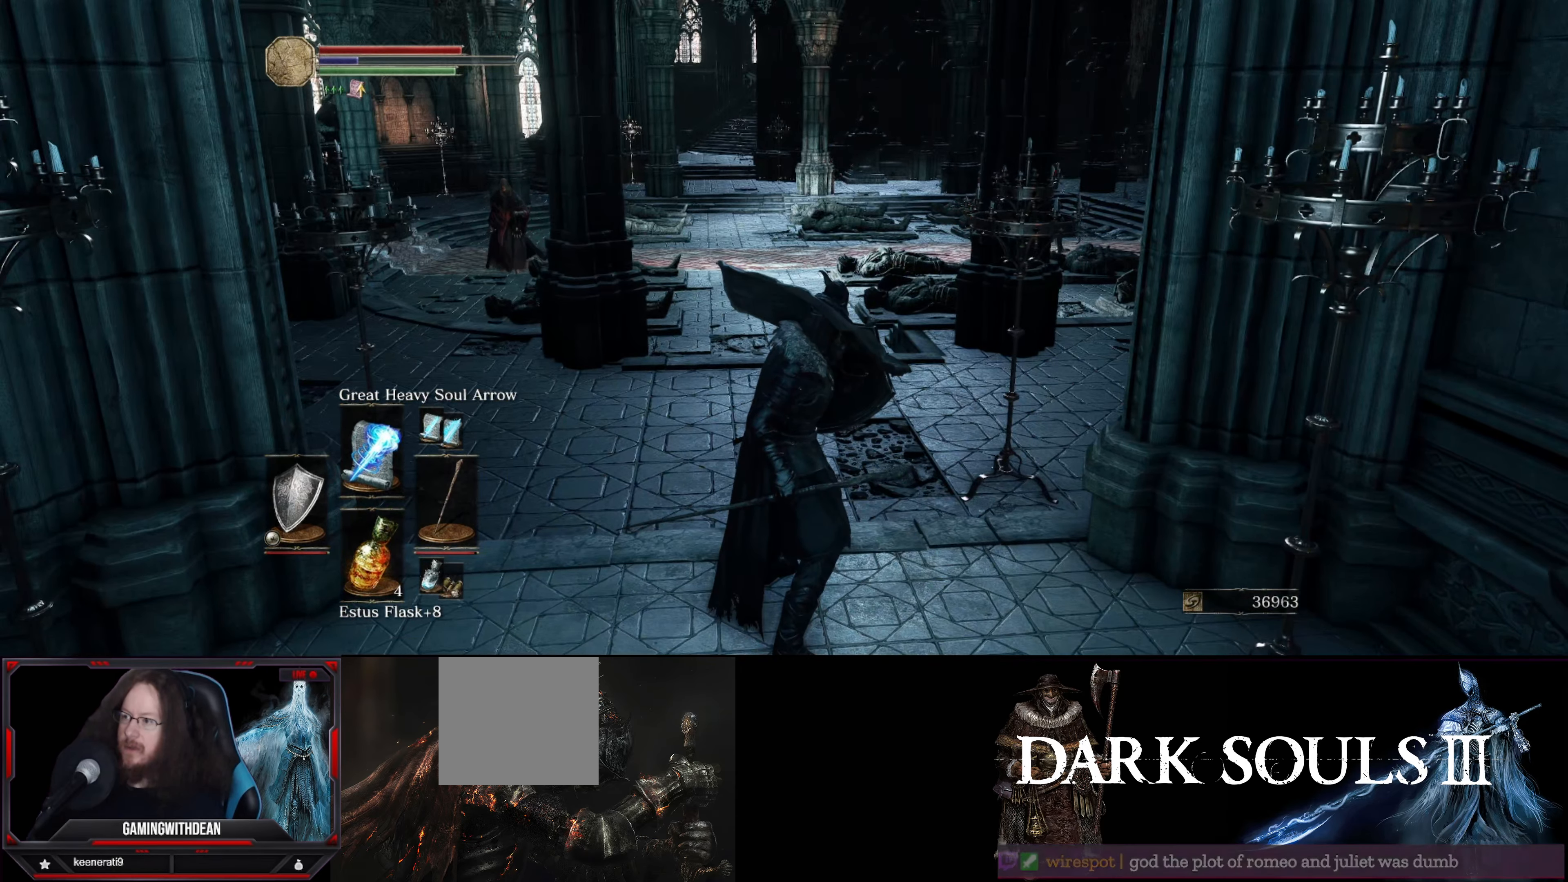
{"buttons": ["L1"], "left_stick": "center", "right_stick": "center", "events": []}
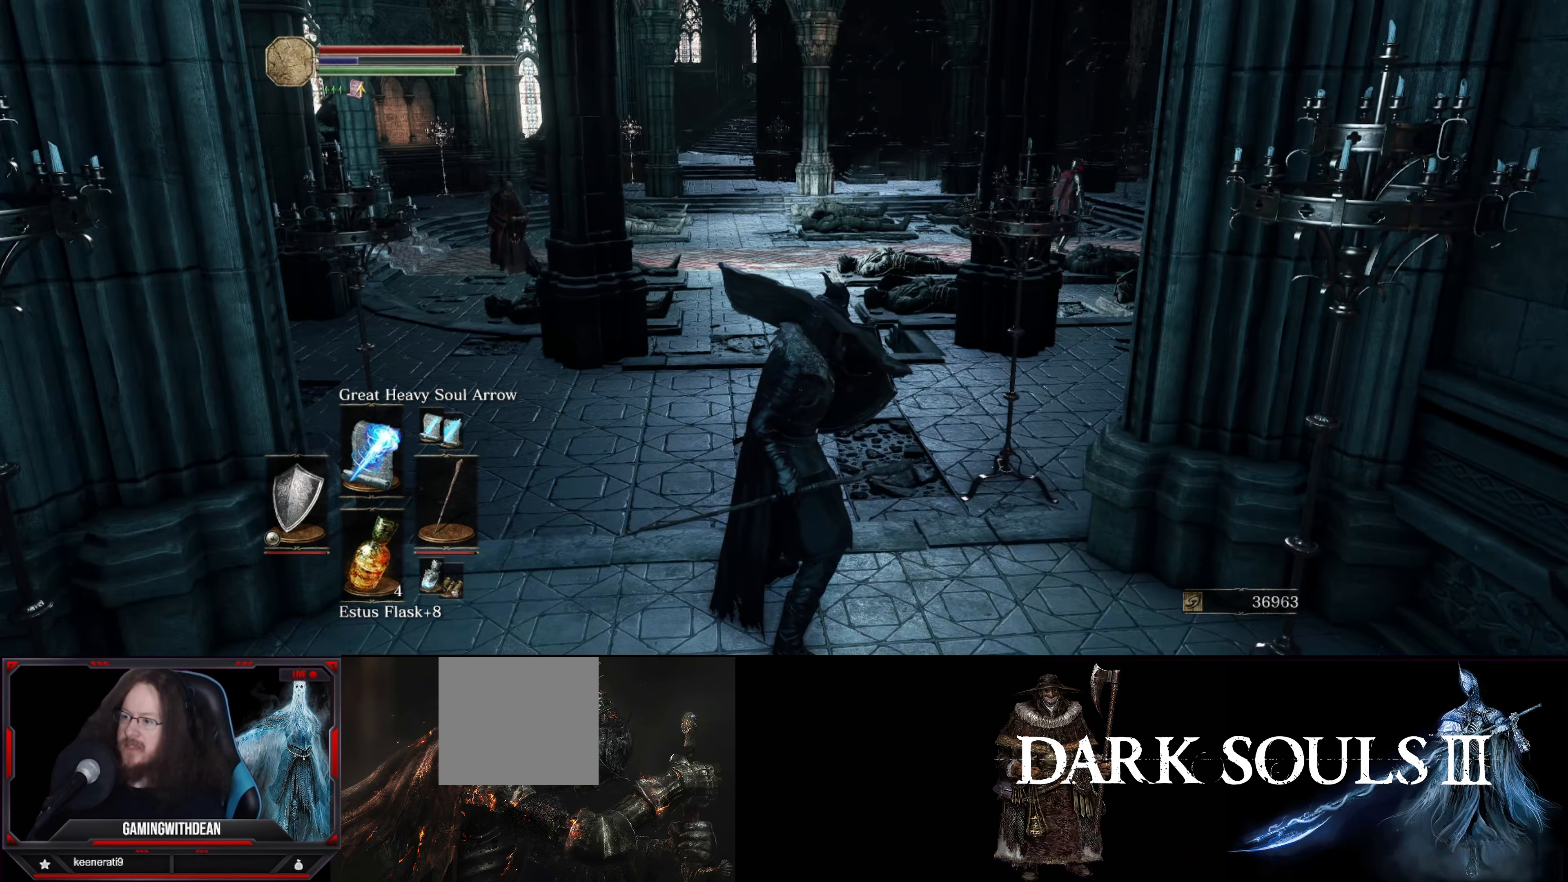
{"buttons": ["L1"], "left_stick": "center", "right_stick": "center", "events": []}
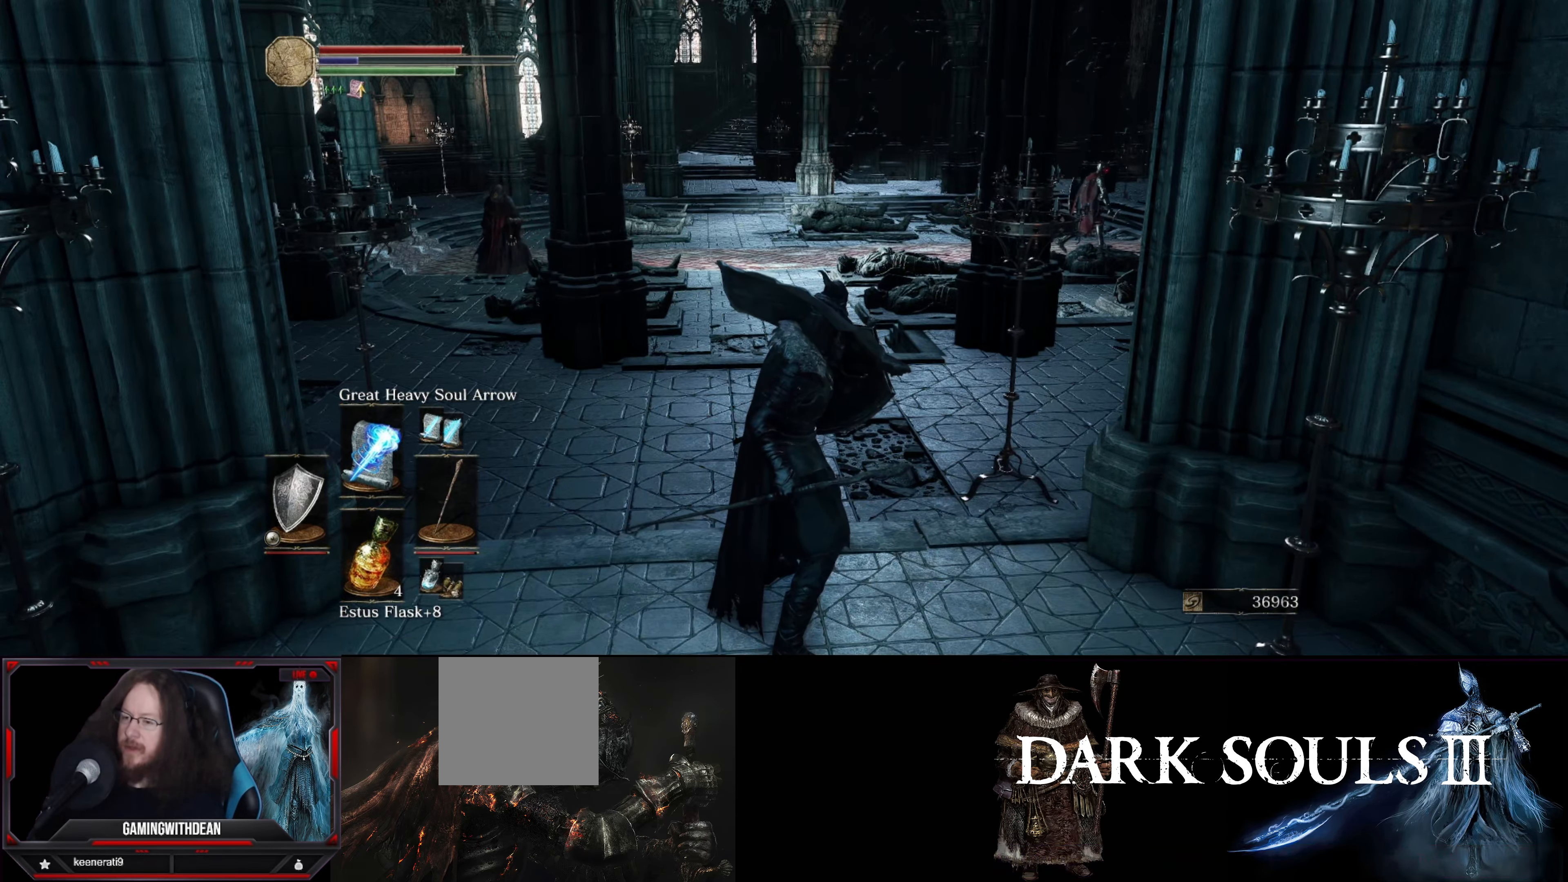
{"buttons": ["L1"], "left_stick": "center", "right_stick": "center", "events": []}
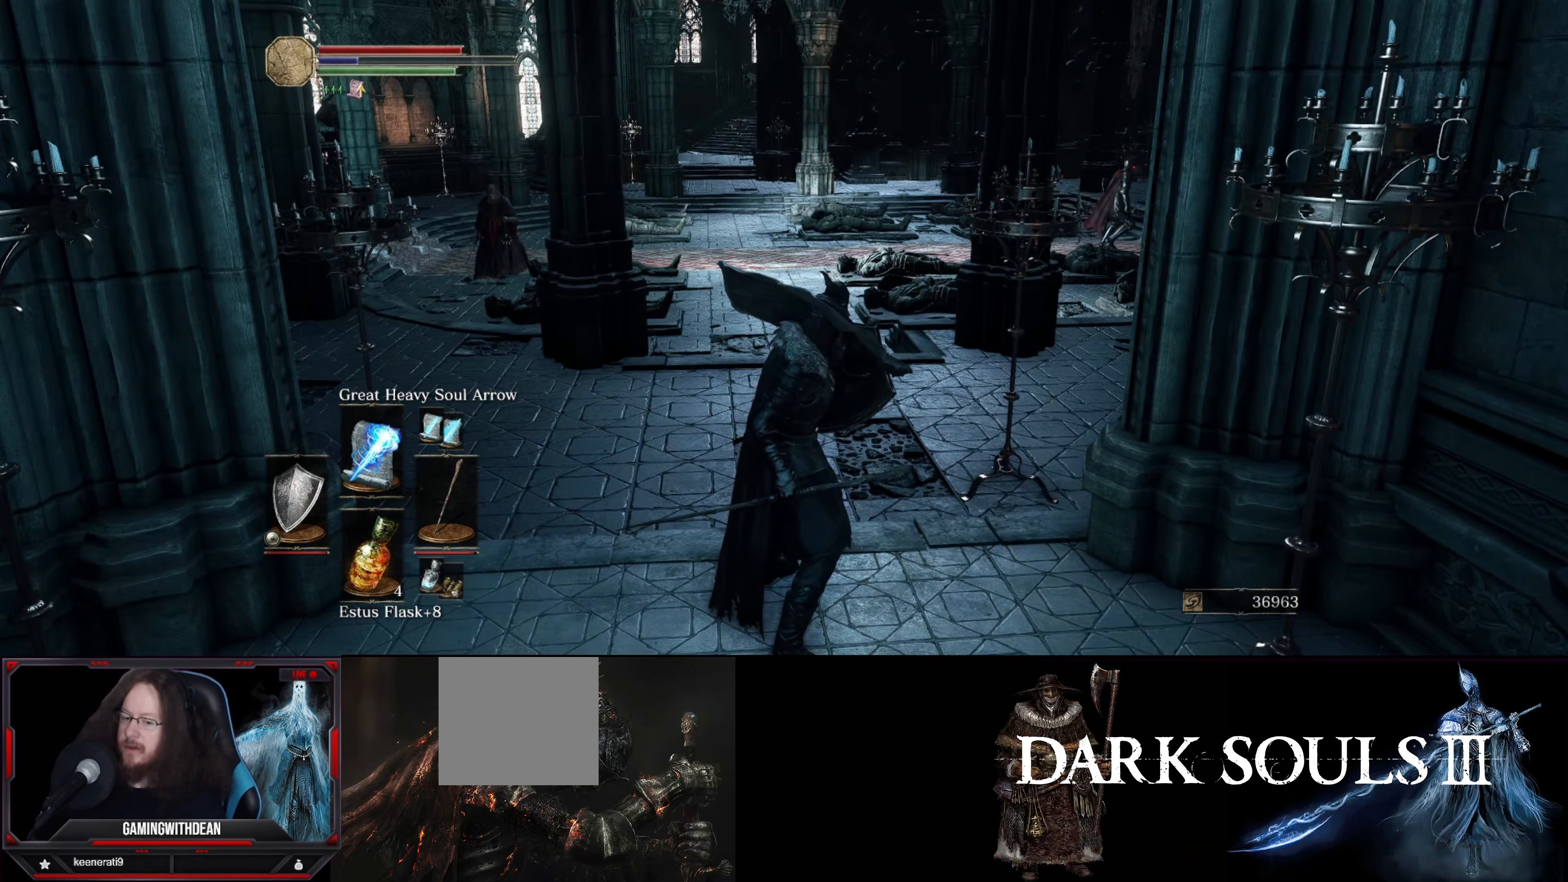
{"buttons": ["L1"], "left_stick": "center", "right_stick": "center", "events": []}
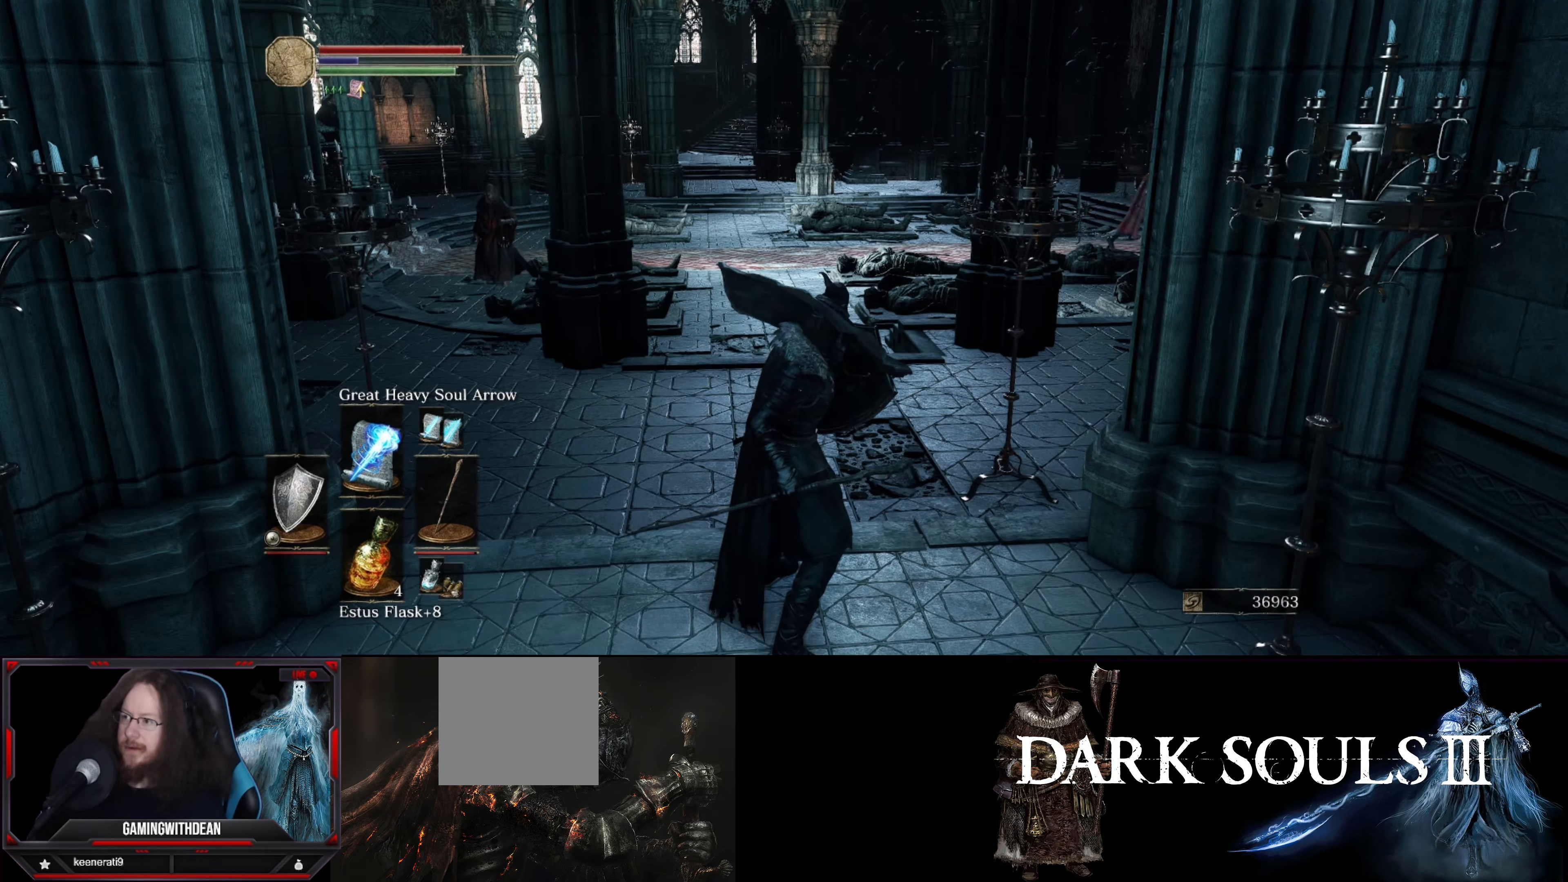
{"buttons": [], "left_stick": "up", "right_stick": "center", "events": [[416, "L1", "up"], [416, "left_stick", "up"]]}